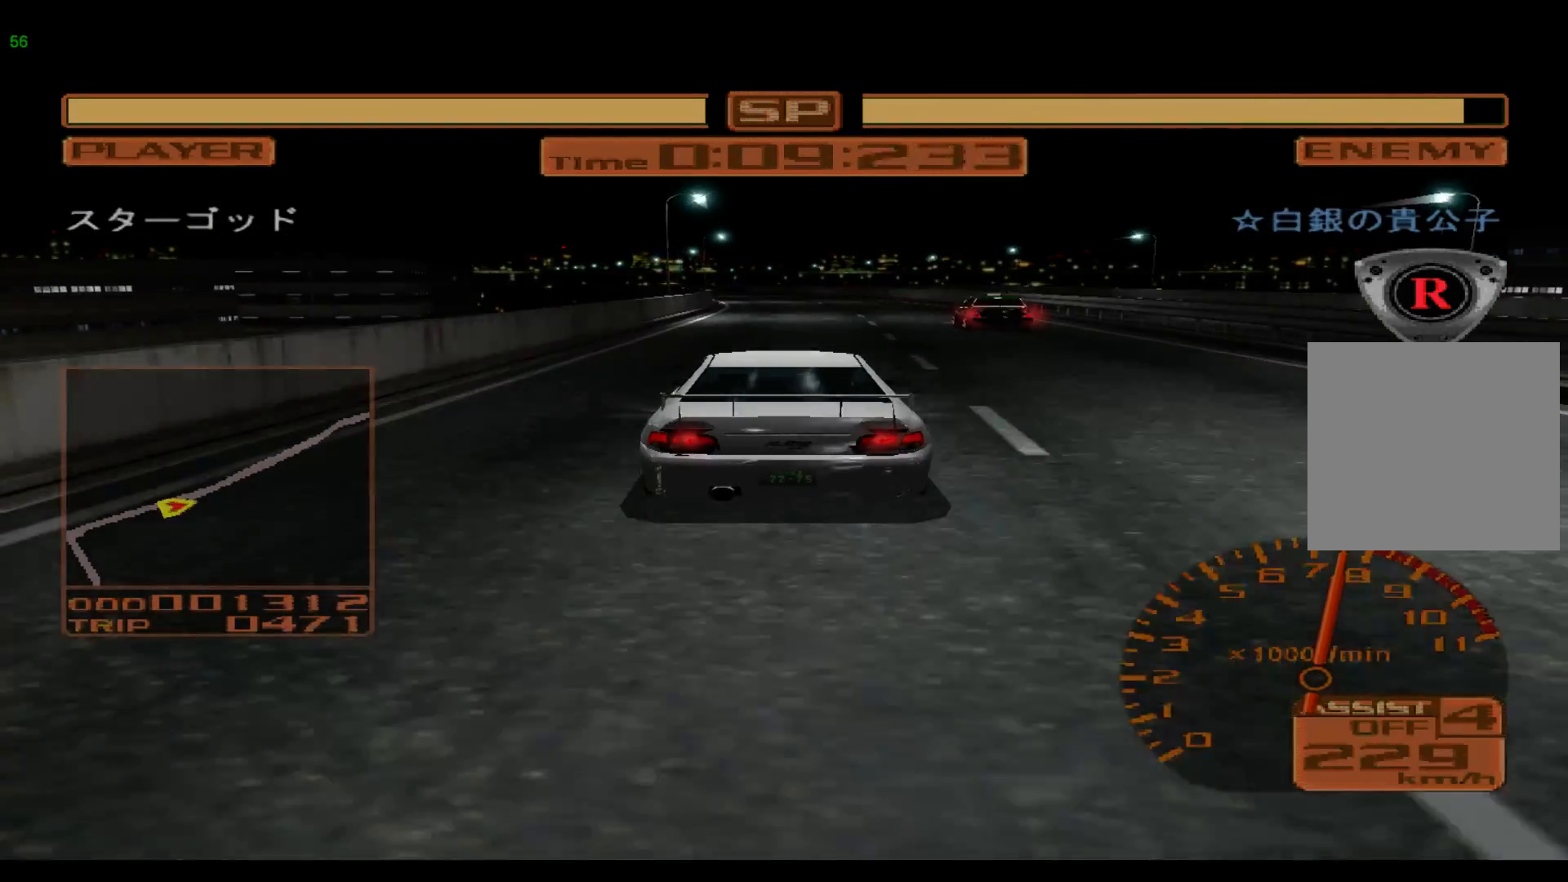
Gameplay with a controller (Xbox layout); each line is a JSON object with the inputs held at the frame after it. "events" lists button and stick changes between this image and that frame as [ms after this image, input, new state], when the widget could be followed in between. Not read: L3 R3 right_stick.
{"buttons": ["R2"], "left_stick": "left", "events": []}
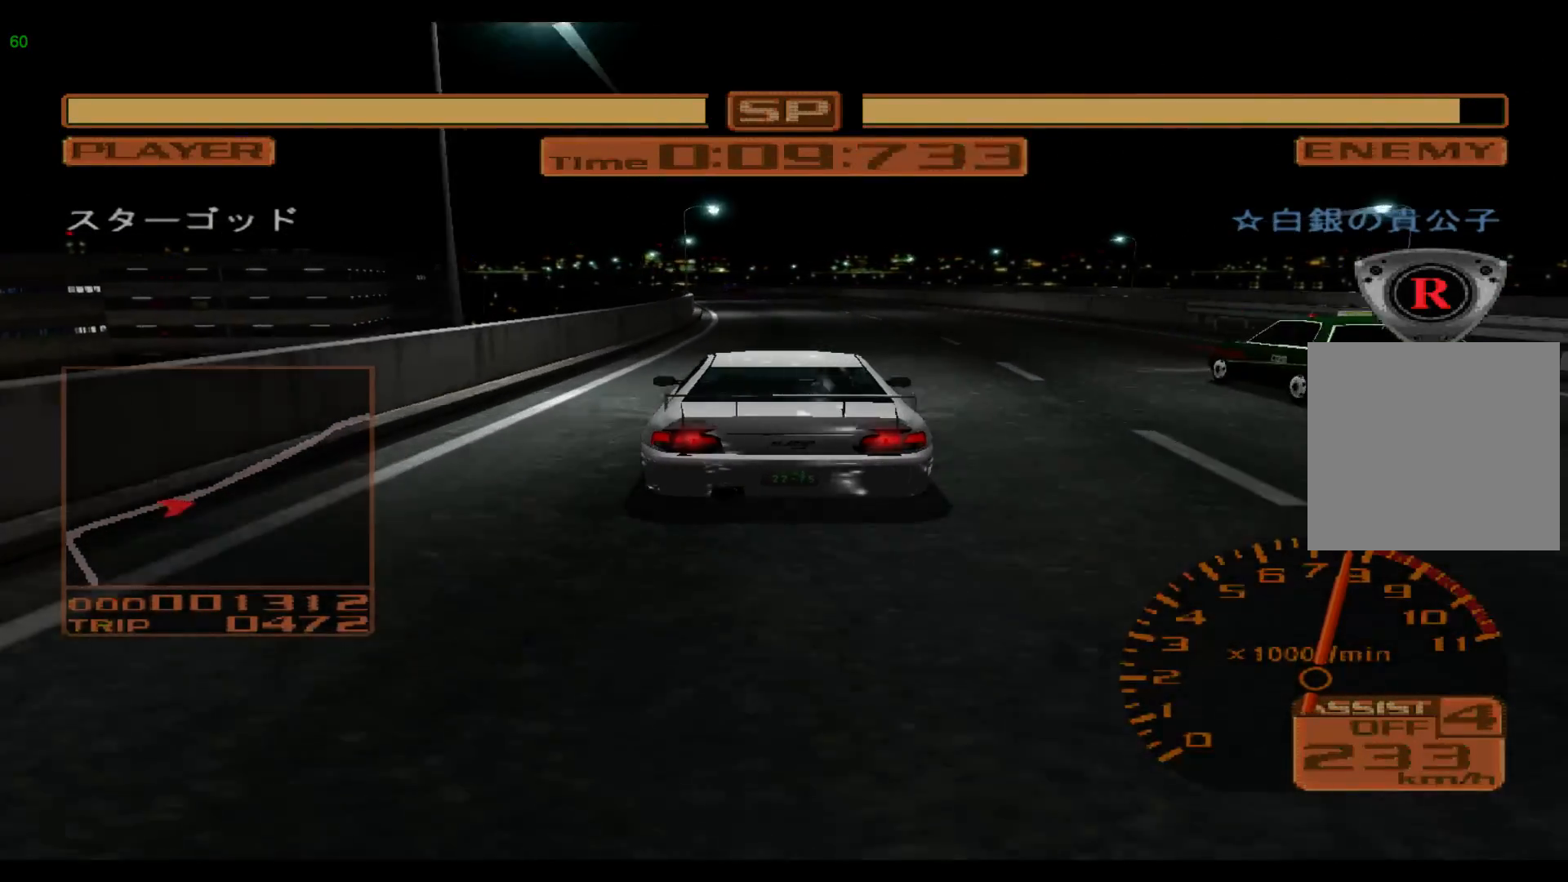
{"buttons": ["R2"], "left_stick": "left", "events": []}
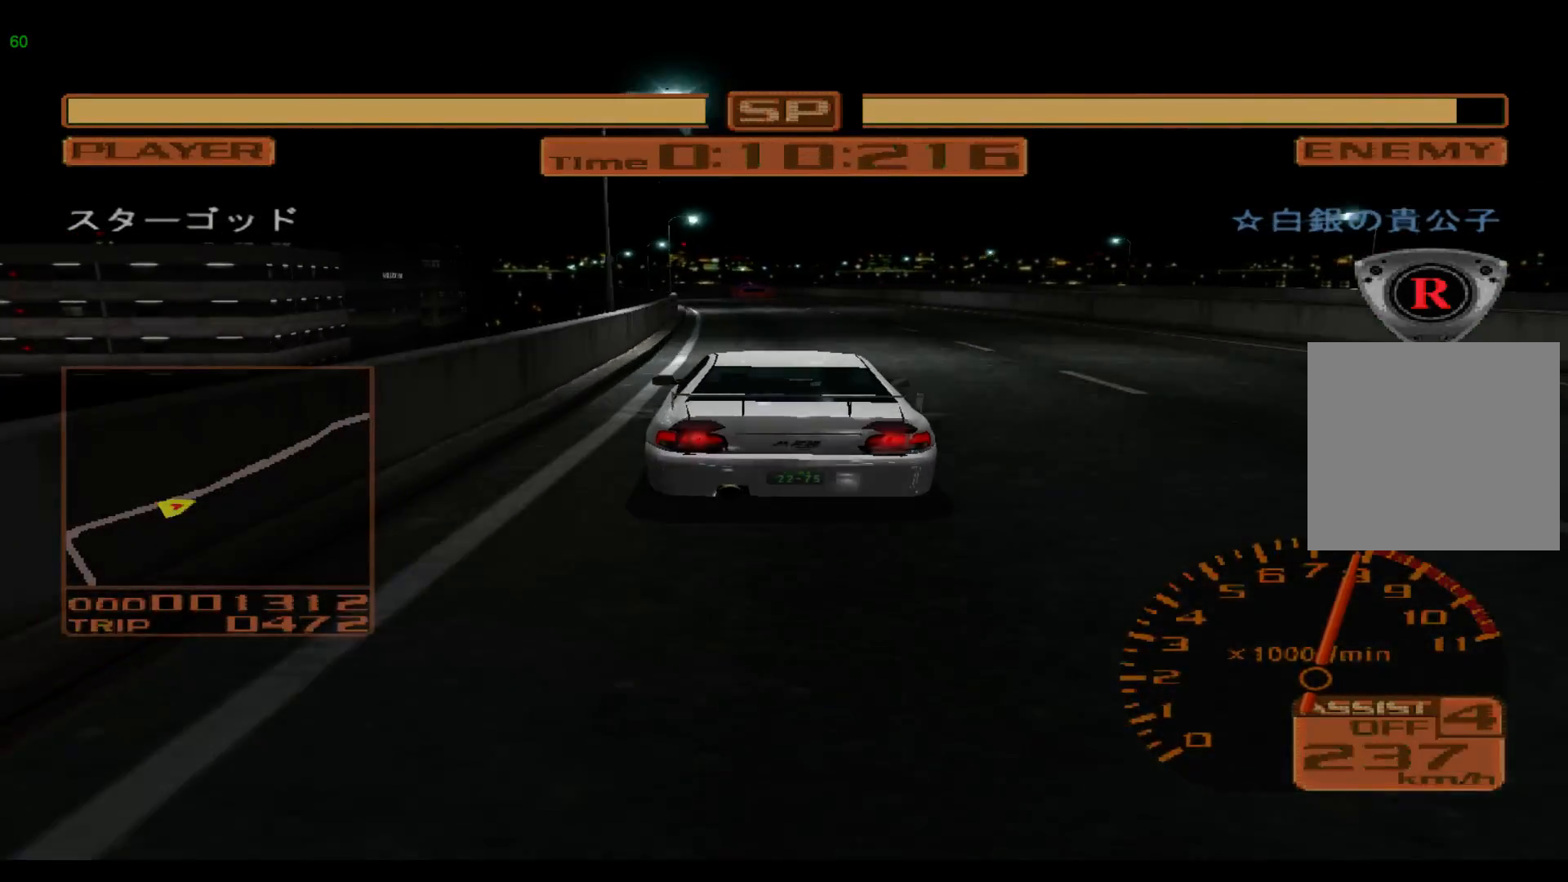
{"buttons": ["R2"], "left_stick": "left", "events": []}
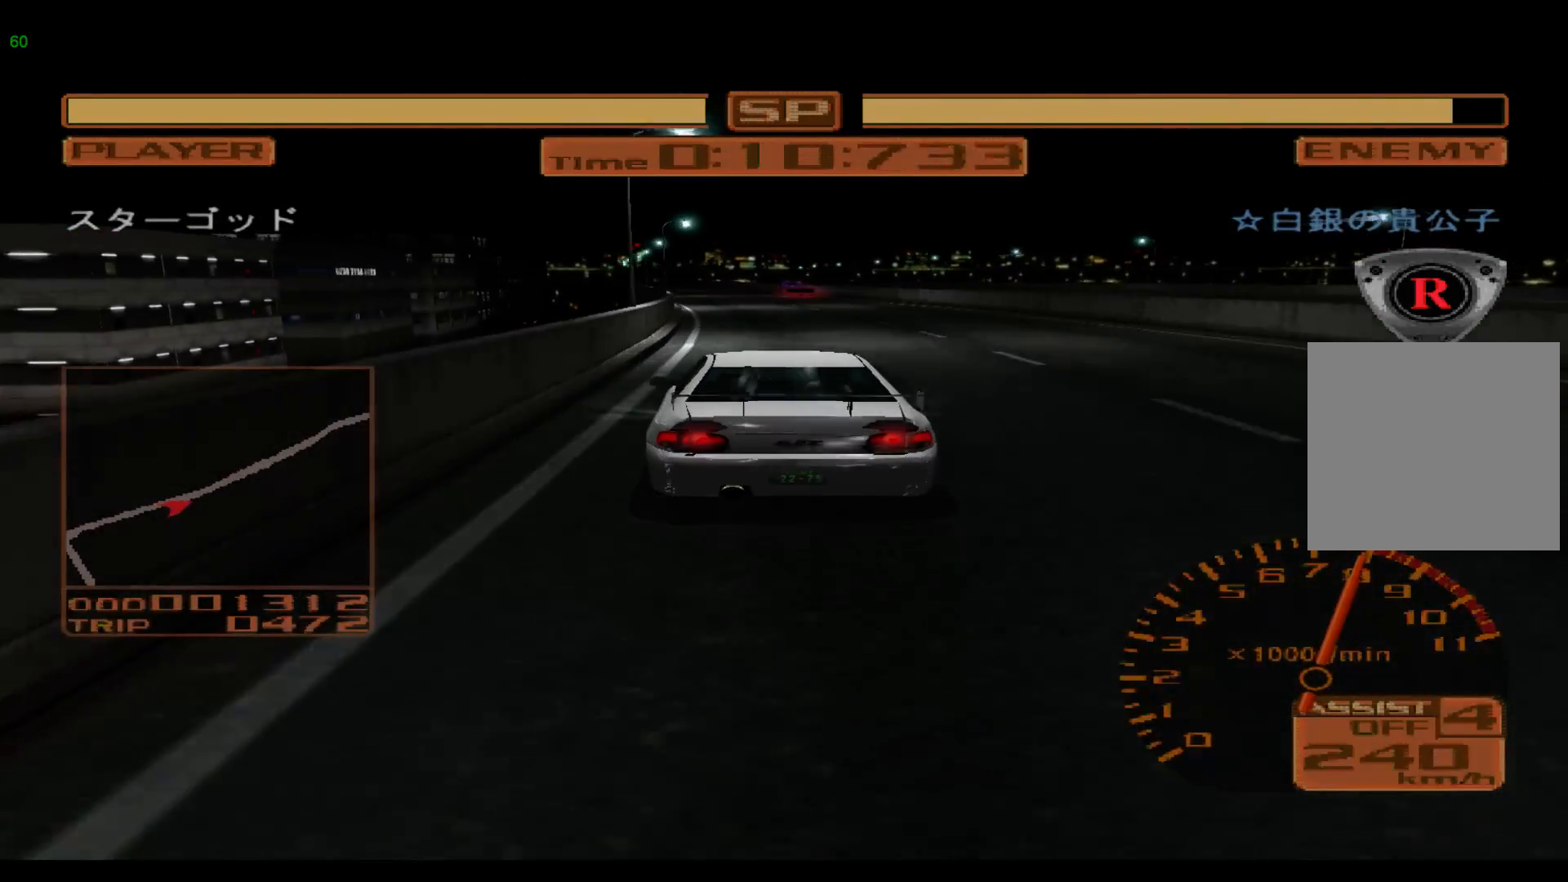
{"buttons": ["R2"], "left_stick": "left", "events": []}
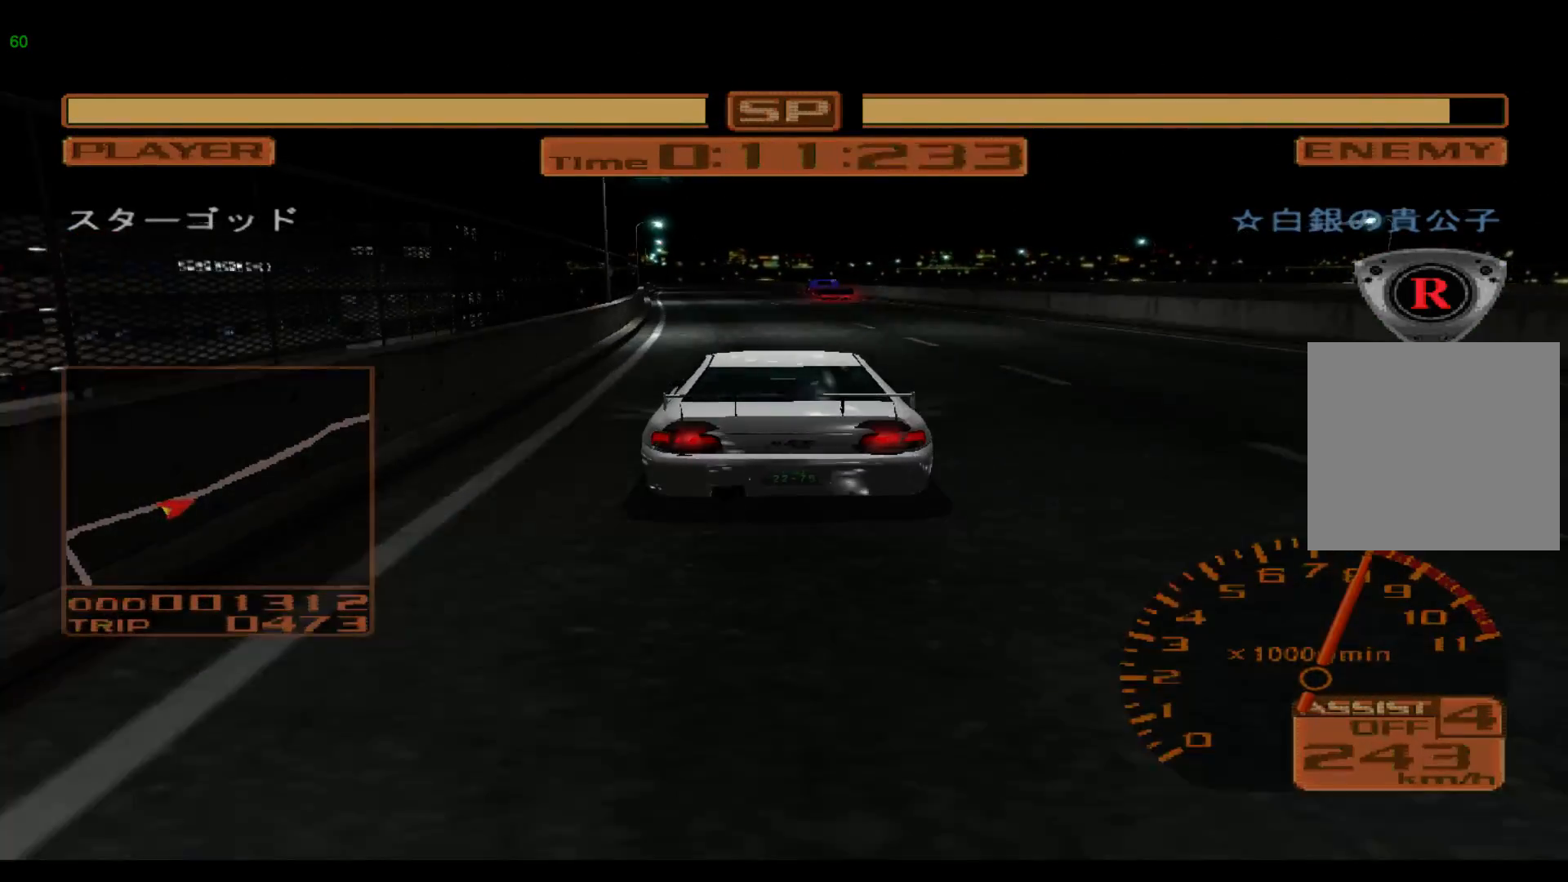
{"buttons": ["R2"], "left_stick": "left", "events": []}
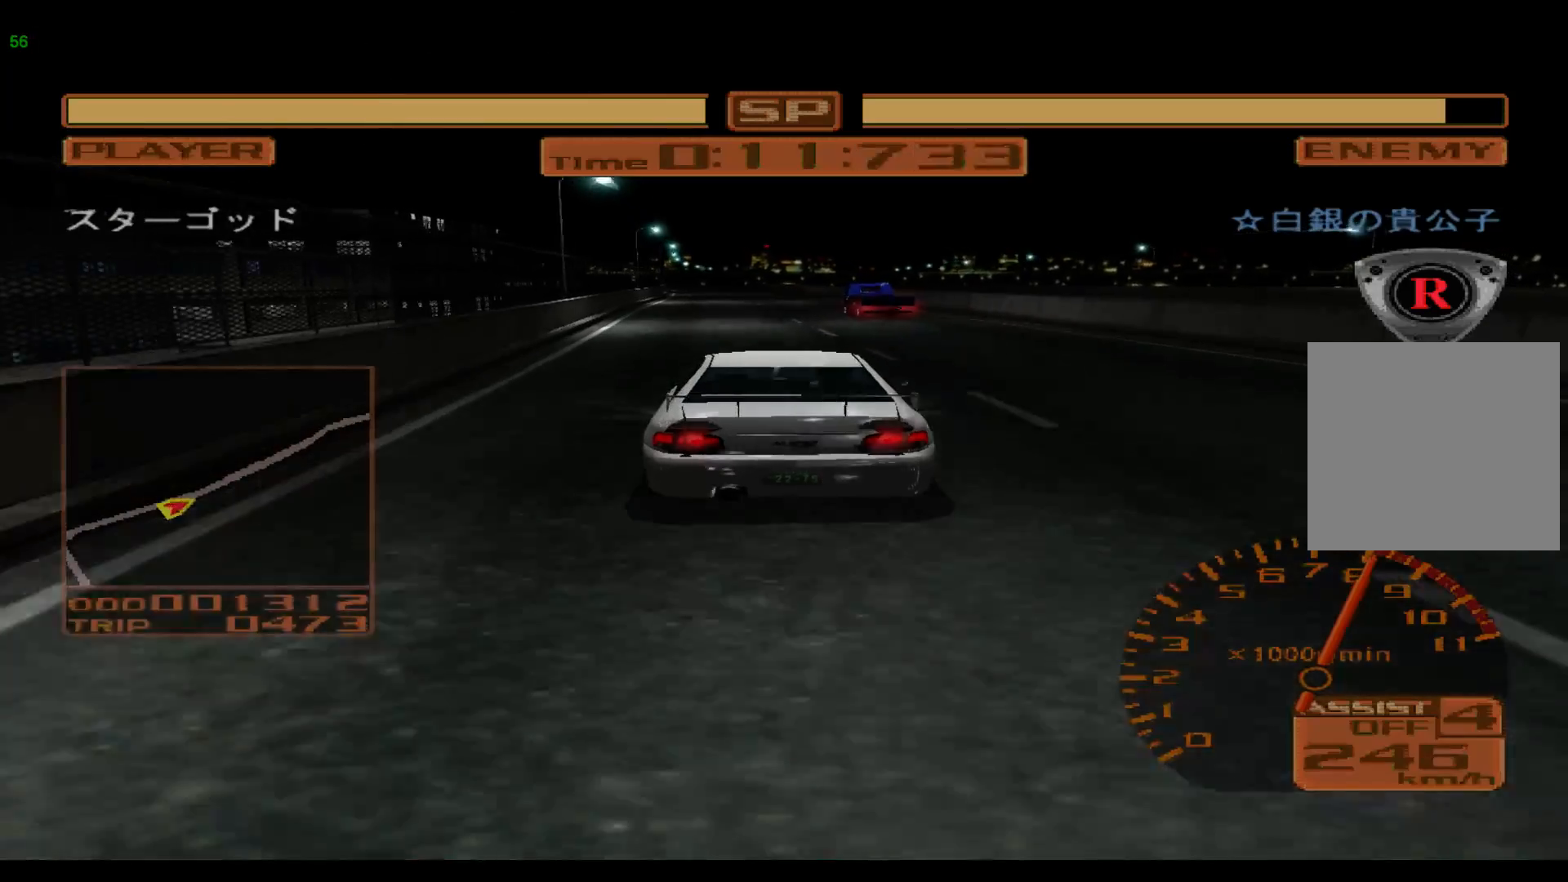
{"buttons": ["R2"], "left_stick": "left", "events": [[233, "left_stick", "center"], [400, "left_stick", "left"]]}
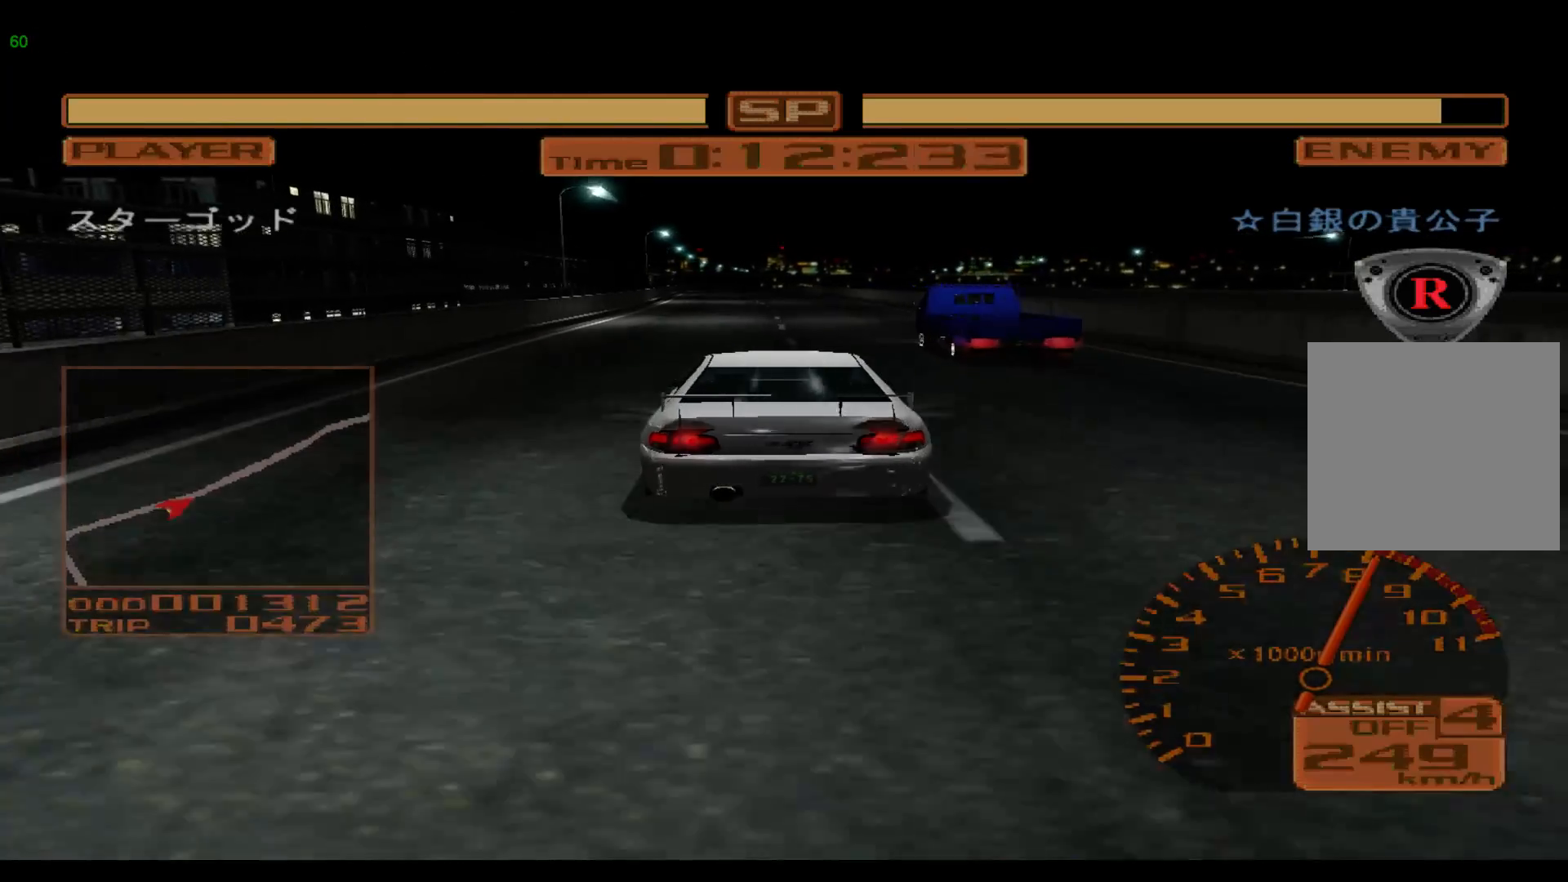
{"buttons": ["R2"], "left_stick": "left", "events": [[250, "A", "down"], [400, "A", "up"]]}
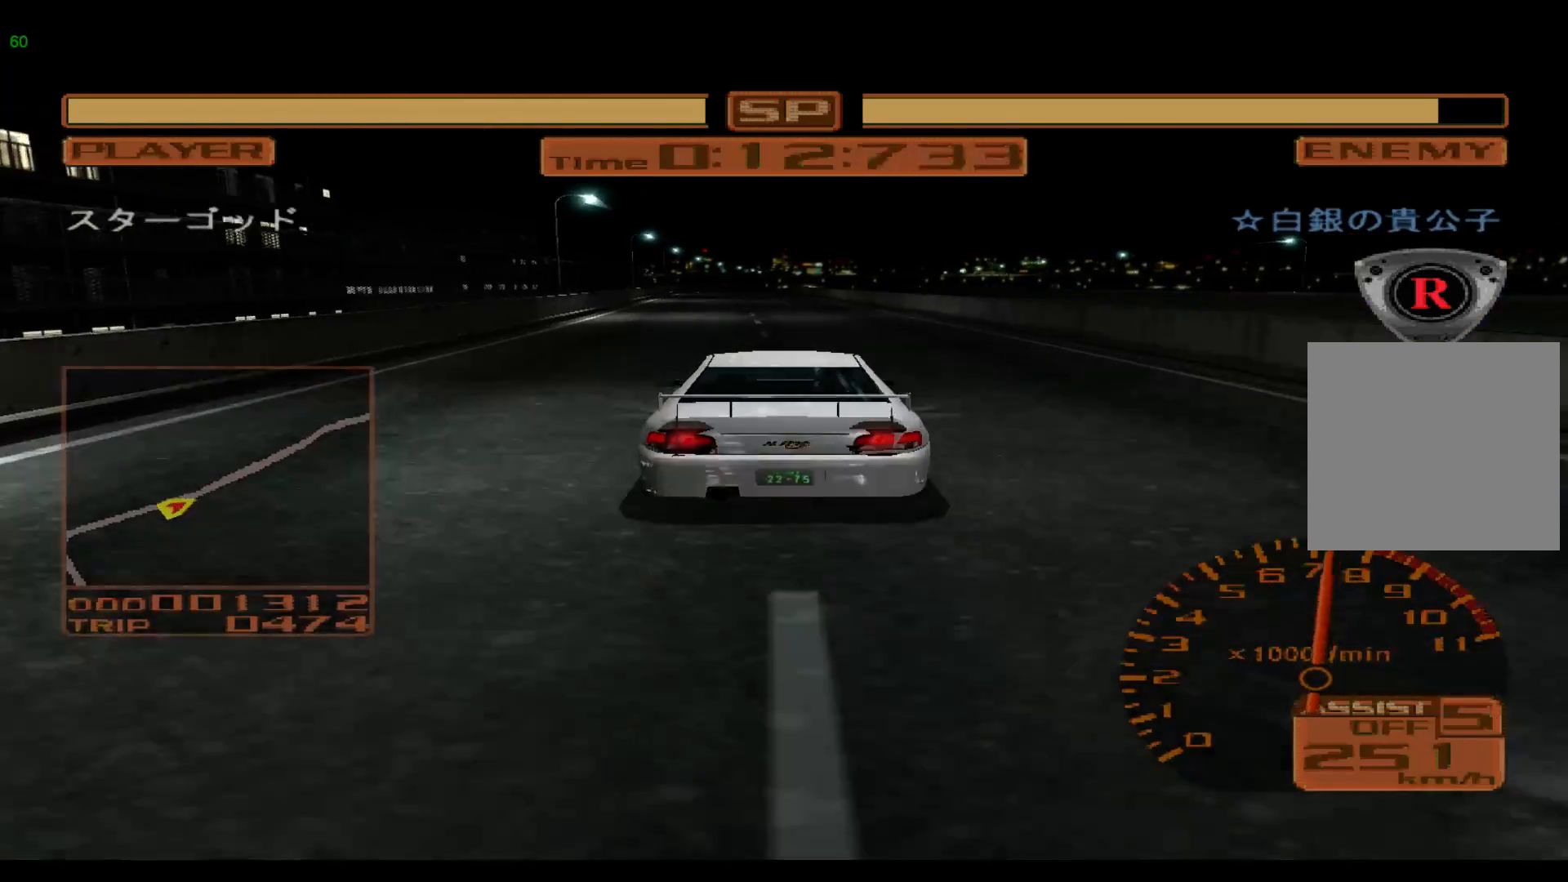
{"buttons": ["R2"], "left_stick": "left", "events": []}
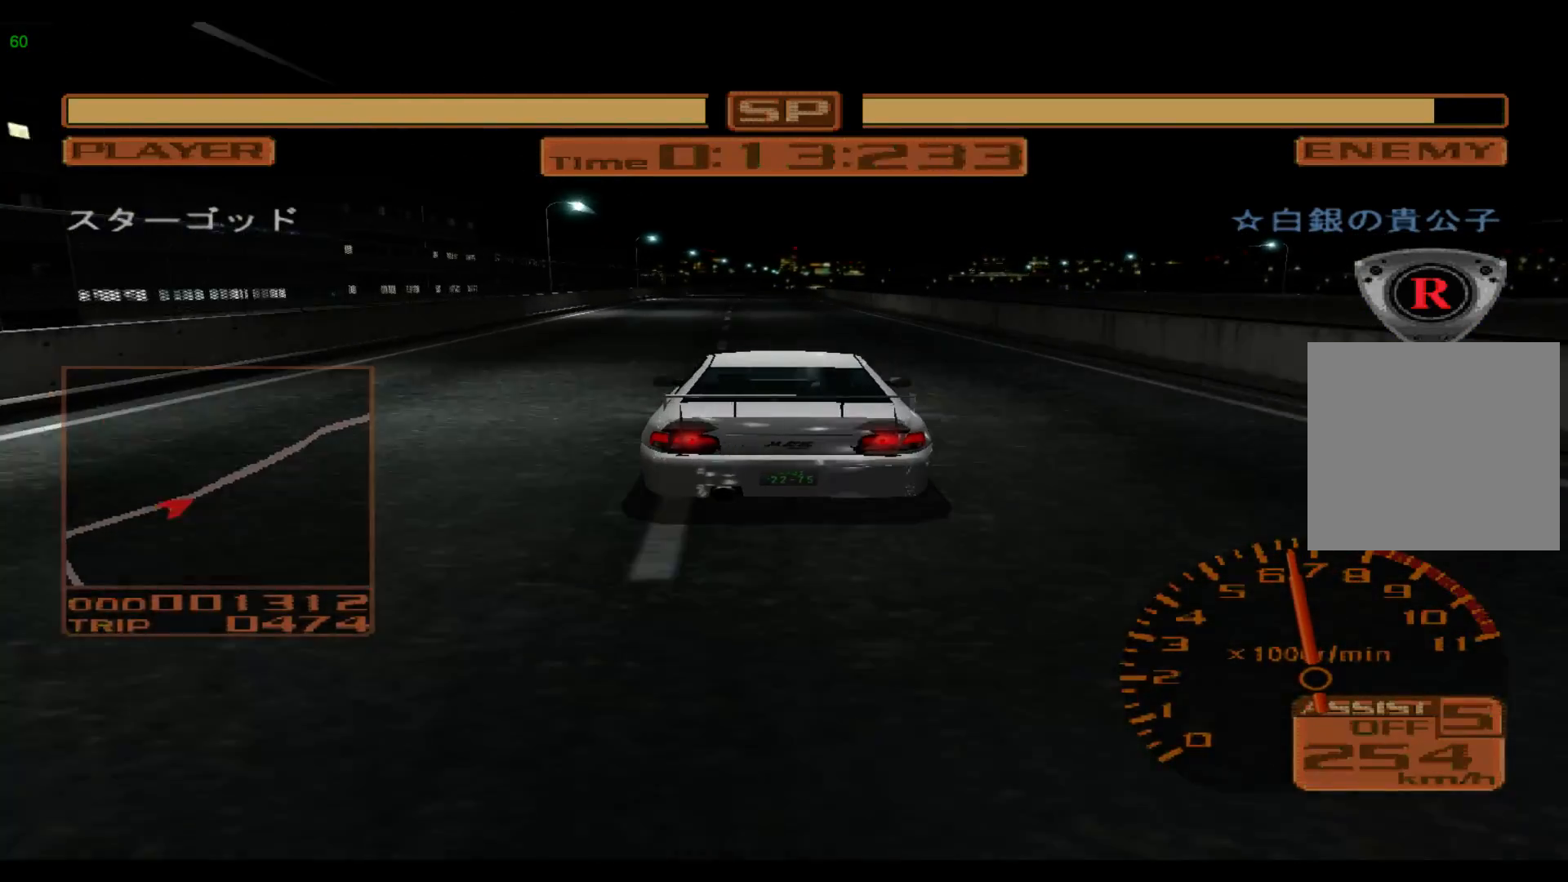
{"buttons": ["R2"], "left_stick": "center", "events": [[50, "left_stick", "center"]]}
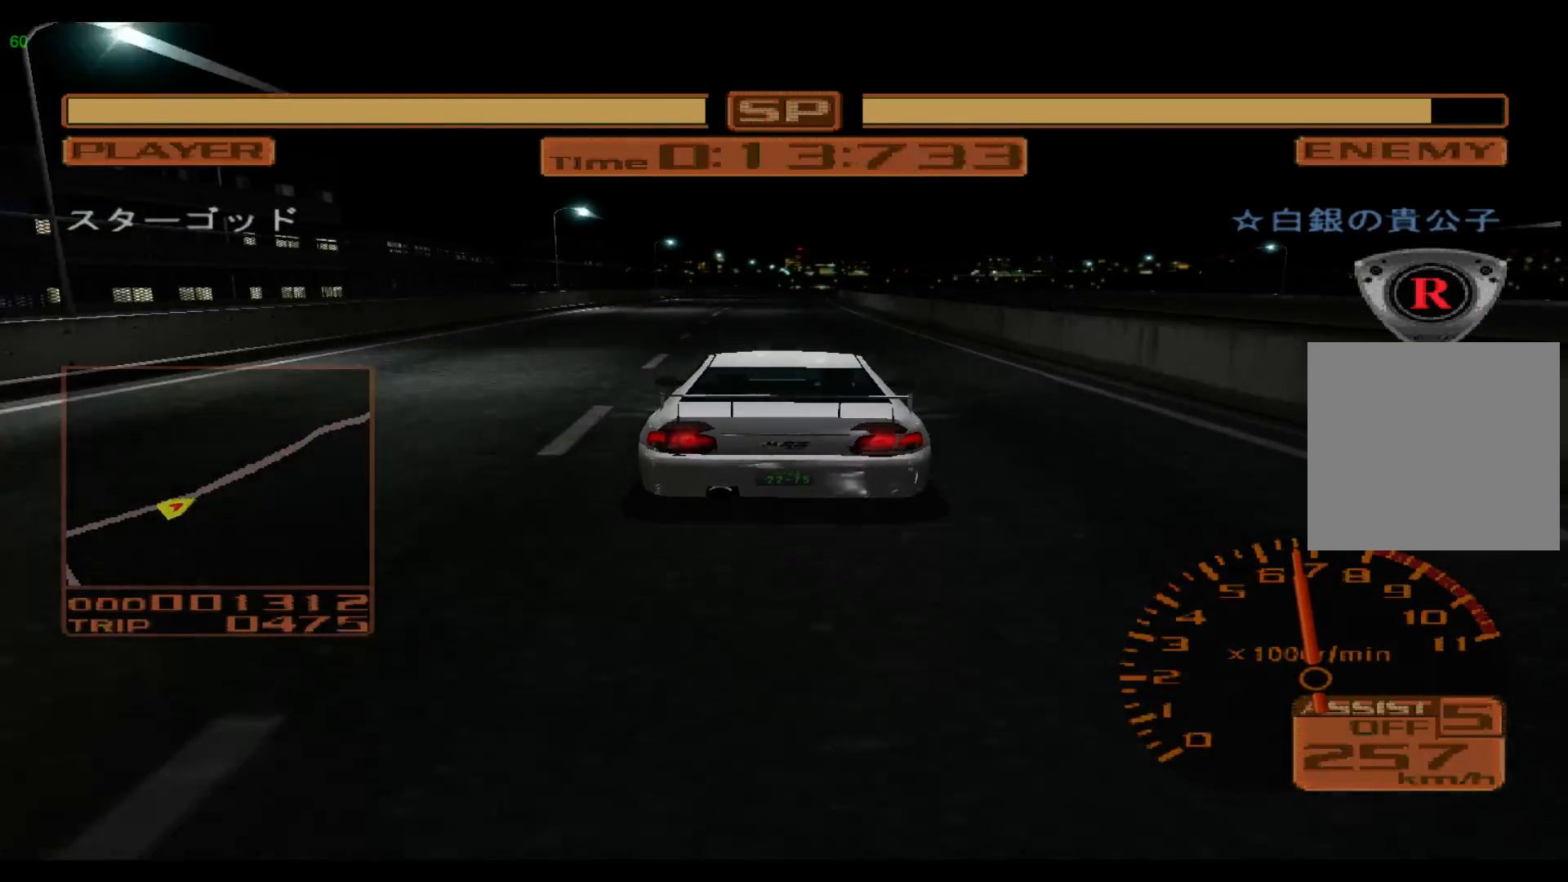
{"buttons": ["R2"], "left_stick": "right", "events": [[133, "left_stick", "right"]]}
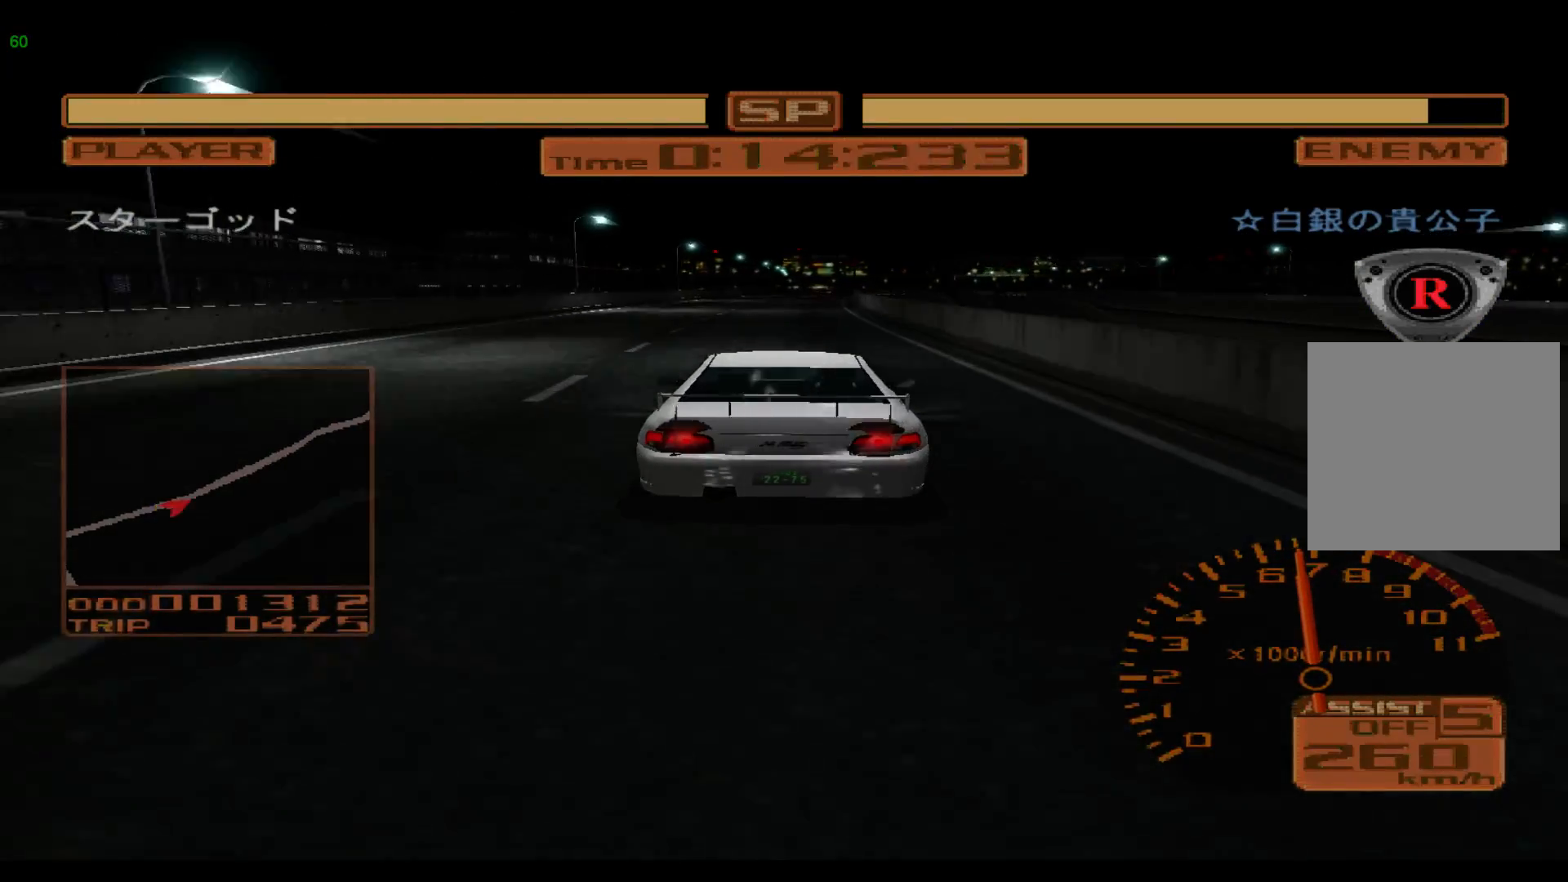
{"buttons": ["R2"], "left_stick": "center", "events": [[400, "left_stick", "center"]]}
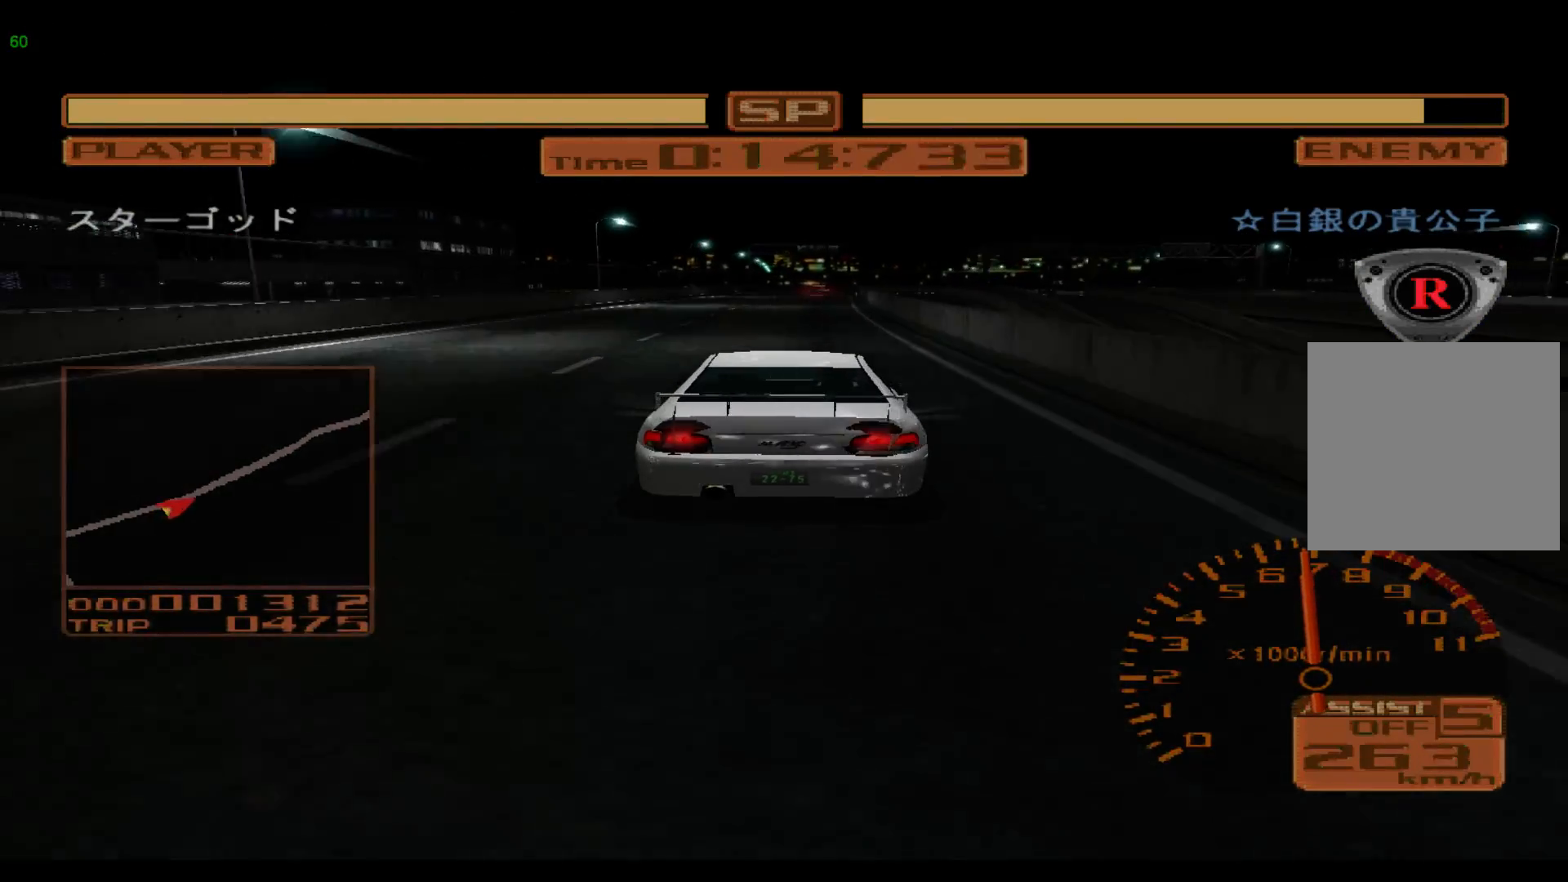
{"buttons": ["R2"], "left_stick": "center", "events": [[200, "left_stick", "left"], [433, "left_stick", "center"]]}
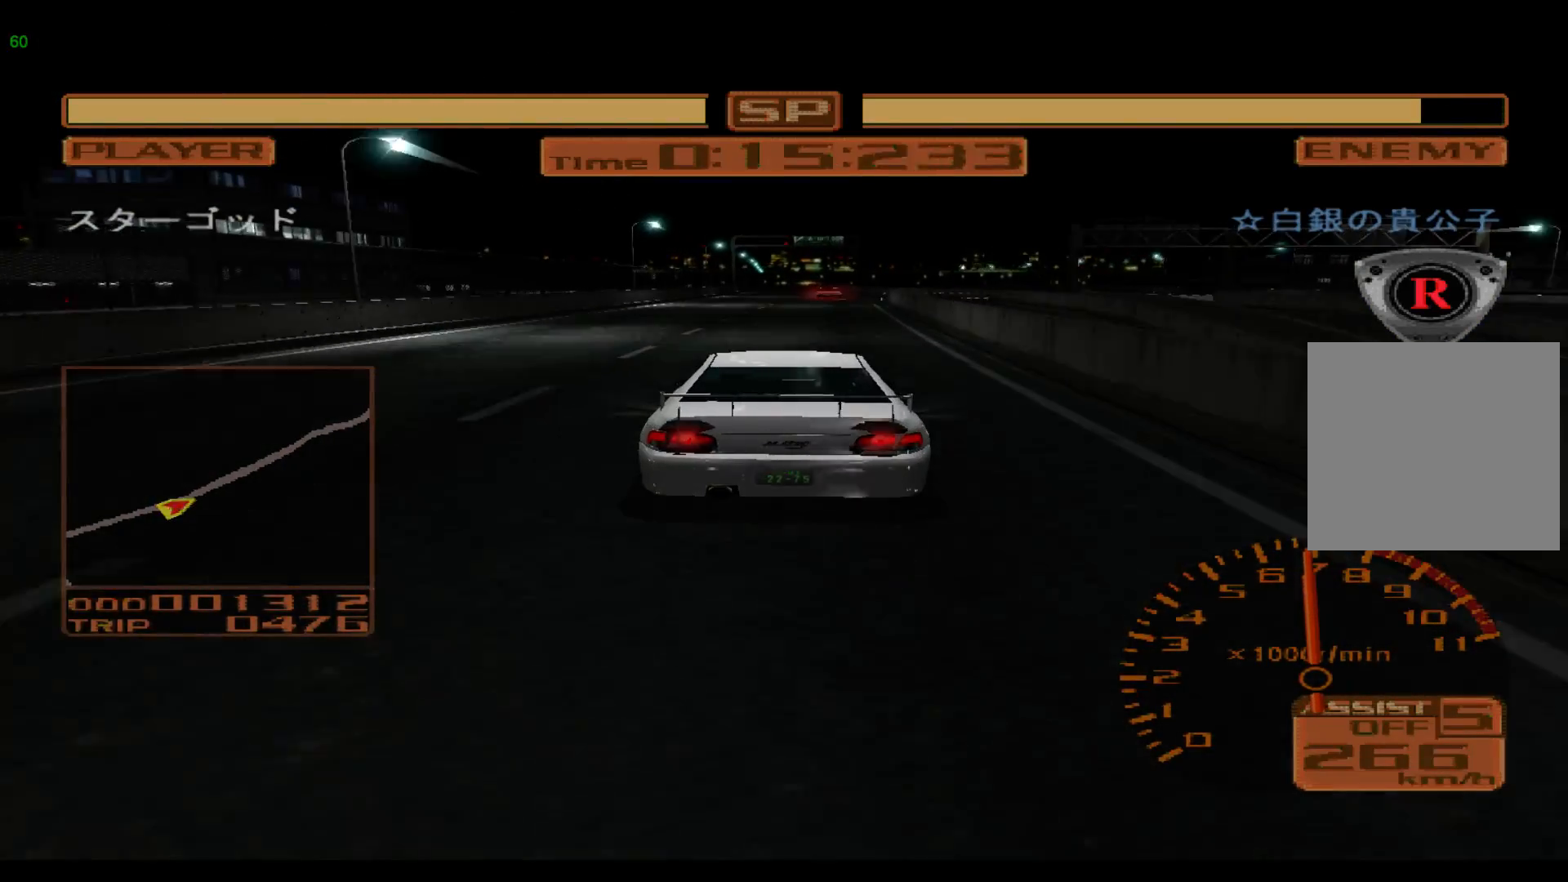
{"buttons": ["R2"], "left_stick": "center", "events": []}
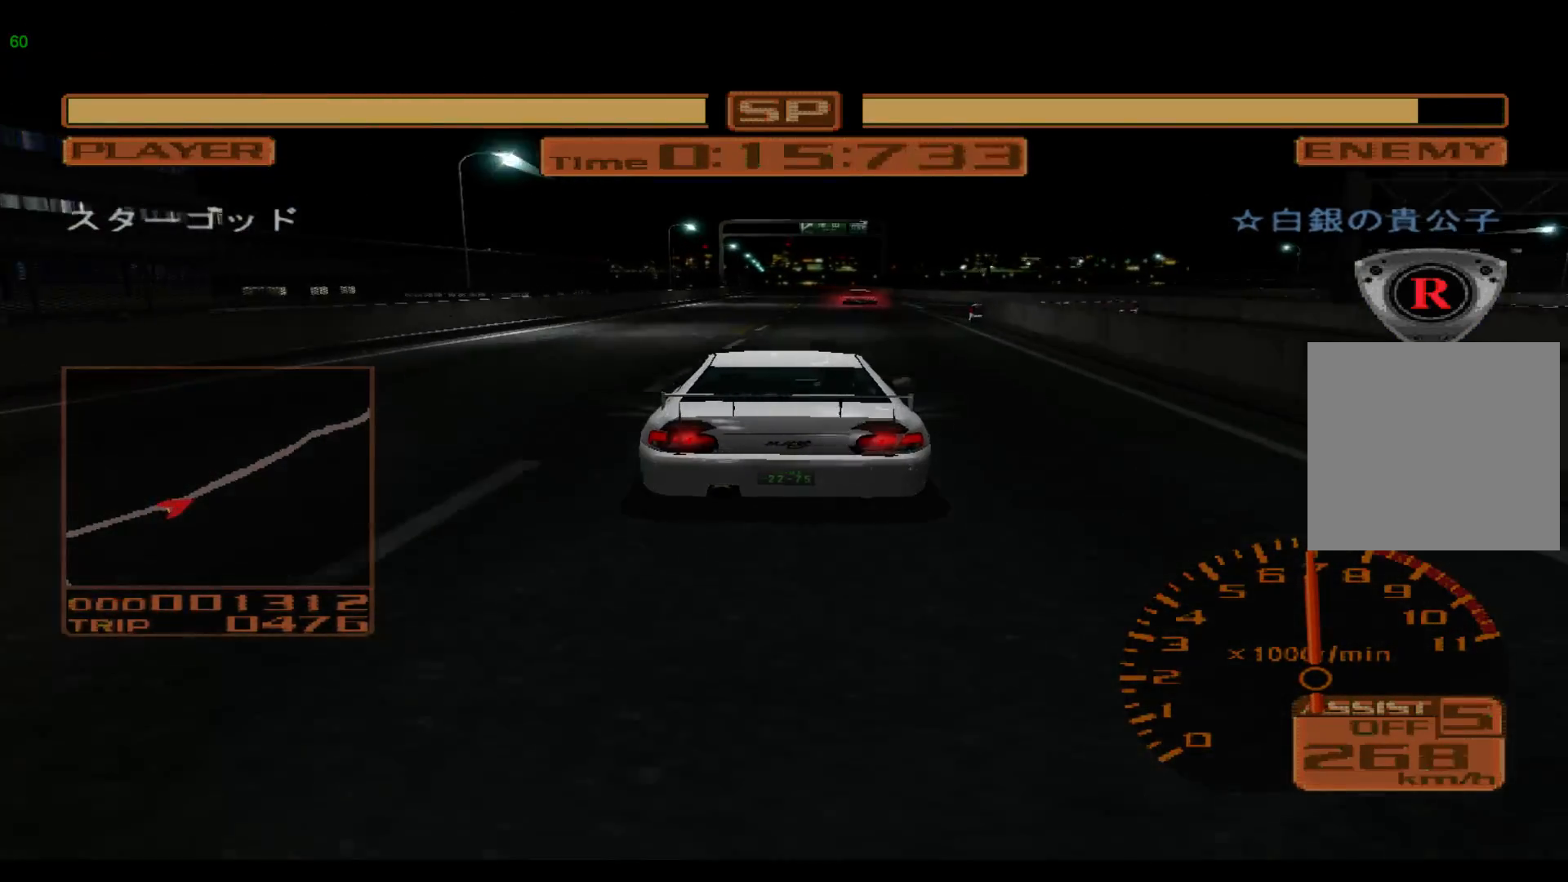
{"buttons": ["R2"], "left_stick": "center", "events": []}
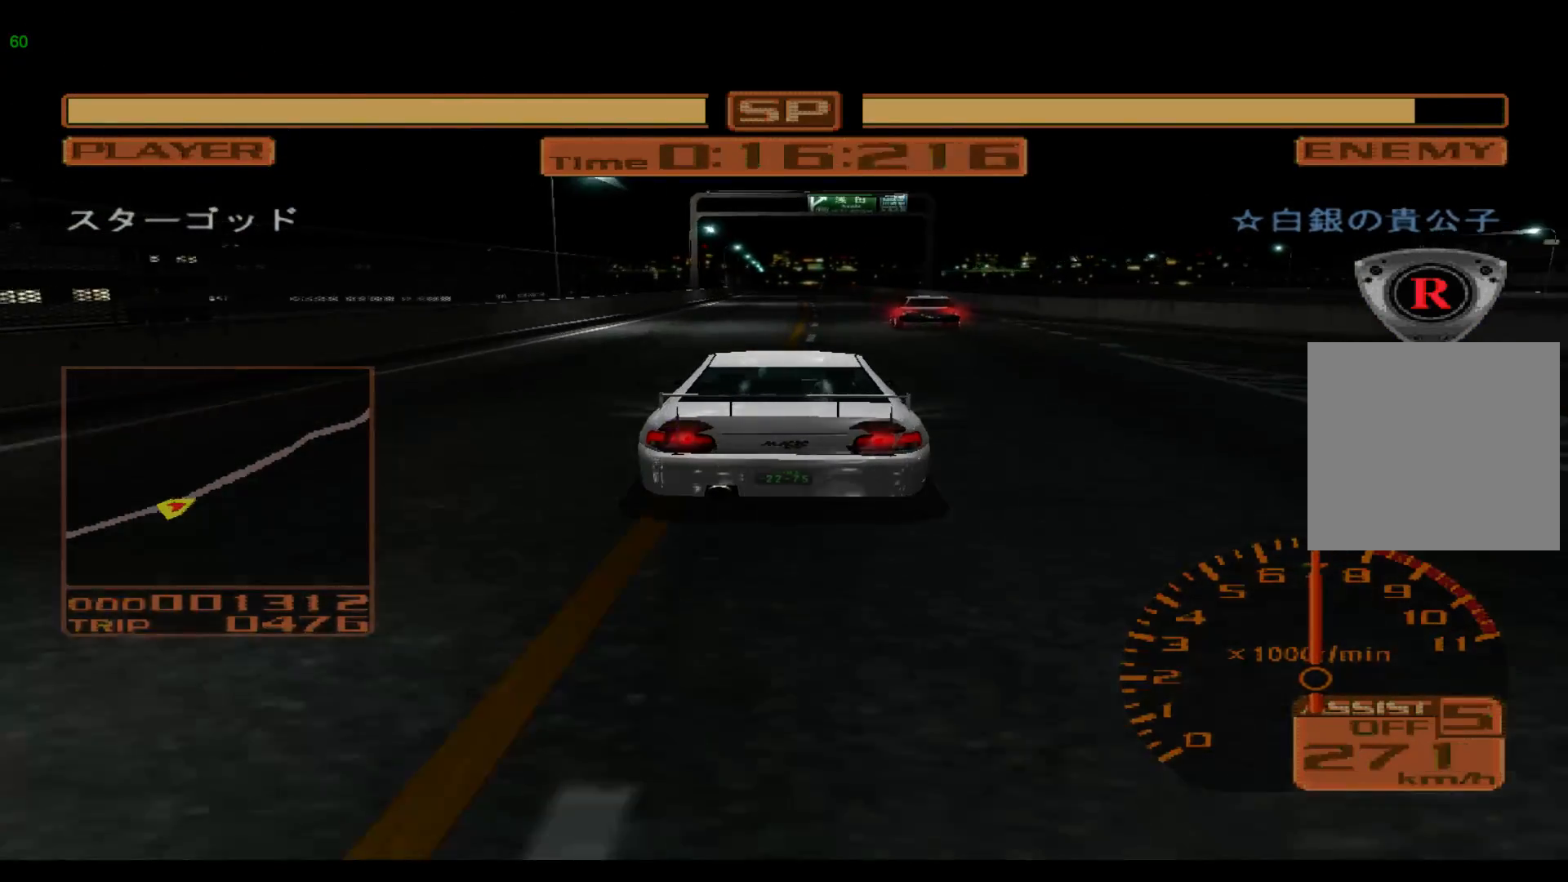
{"buttons": ["R2"], "left_stick": "center", "events": []}
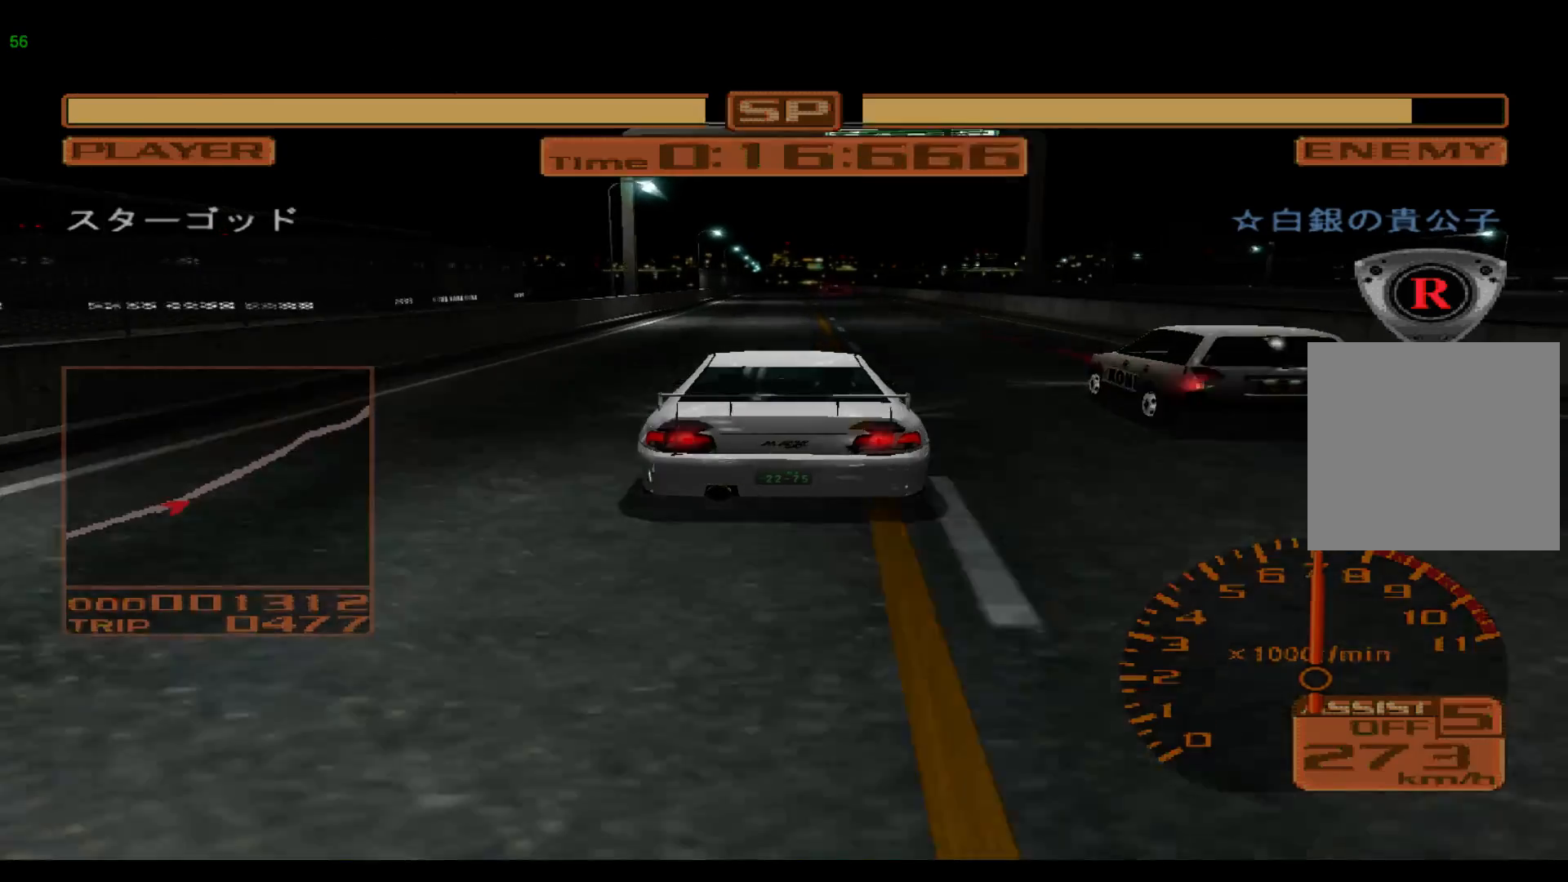
{"buttons": ["Y", "R2"], "left_stick": "center", "events": [[417, "Y", "down"]]}
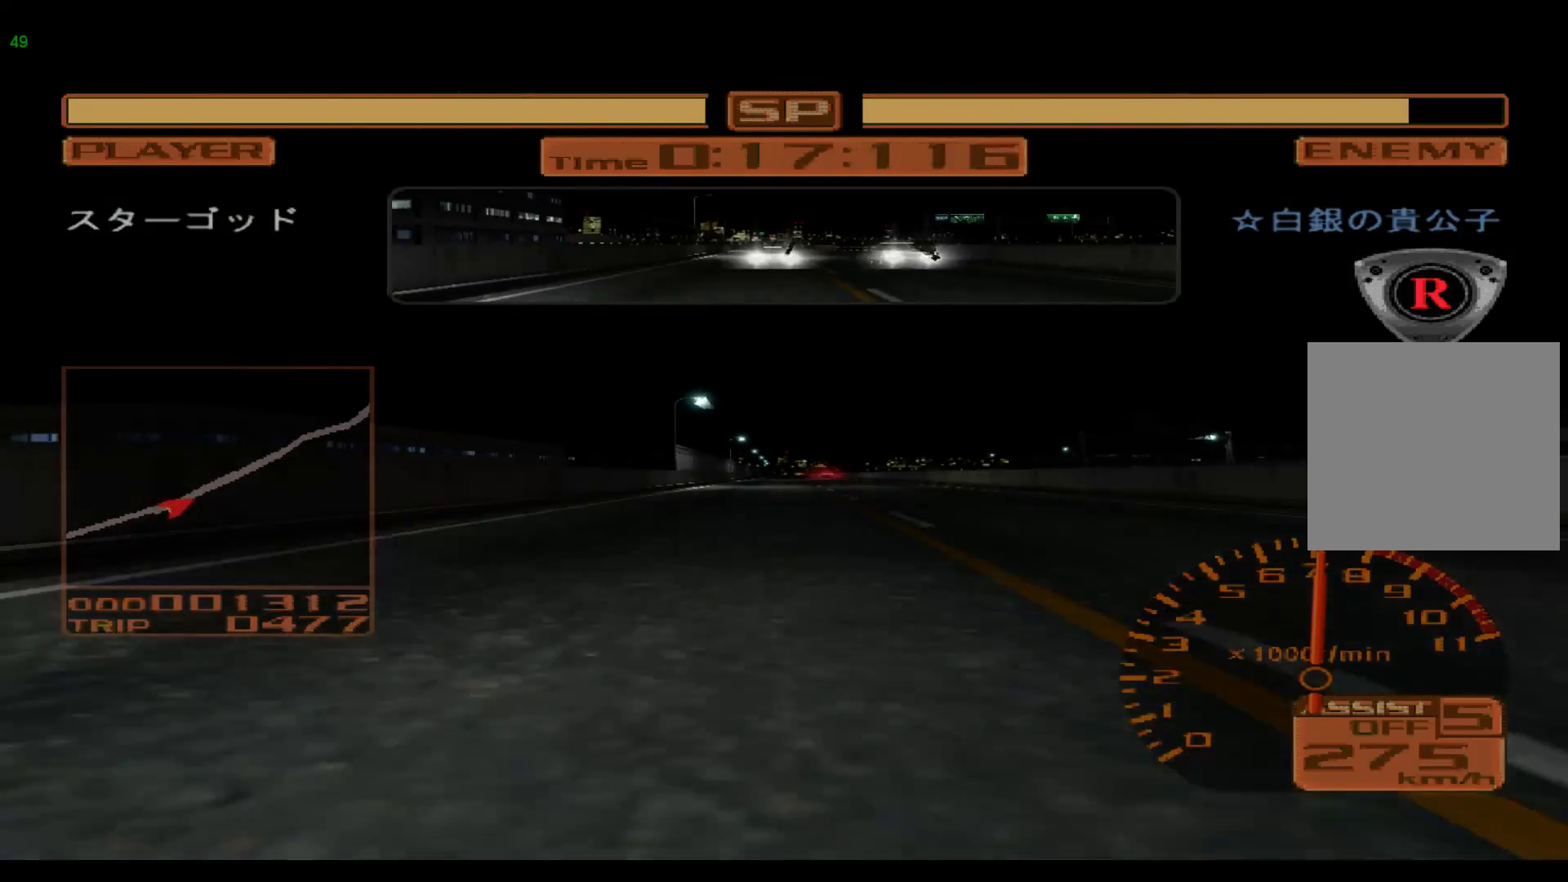
{"buttons": ["R2"], "left_stick": "center", "events": [[17, "Y", "up"]]}
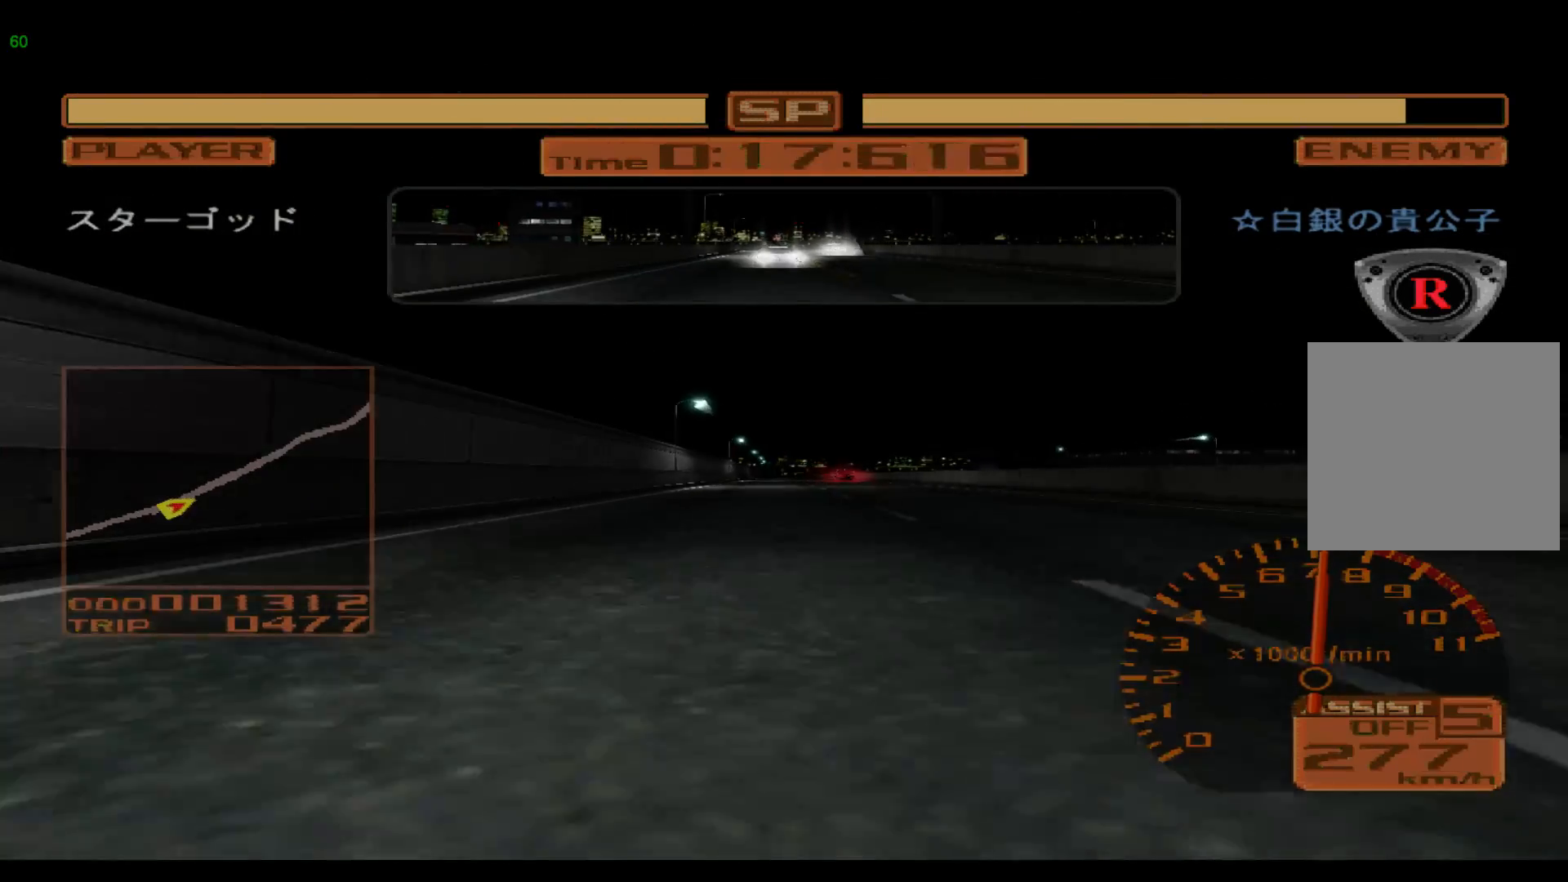
{"buttons": ["R2"], "left_stick": "center", "events": [[83, "Y", "down"], [217, "Y", "up"]]}
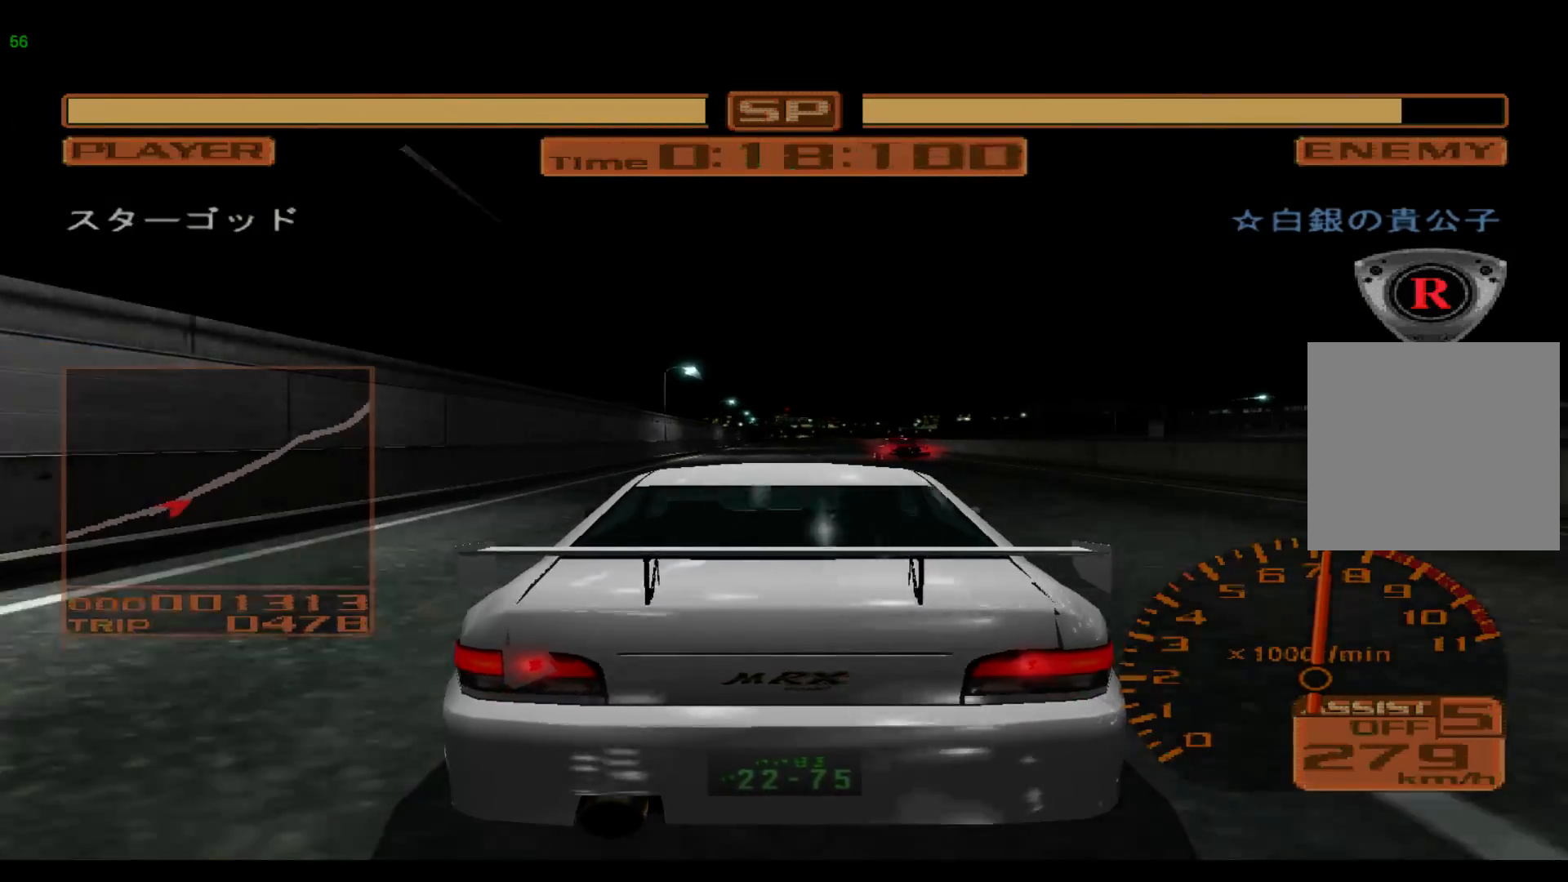
{"buttons": ["Y", "R2"], "left_stick": "center", "events": [[267, "left_stick", "right"], [400, "Y", "down"], [500, "left_stick", "center"]]}
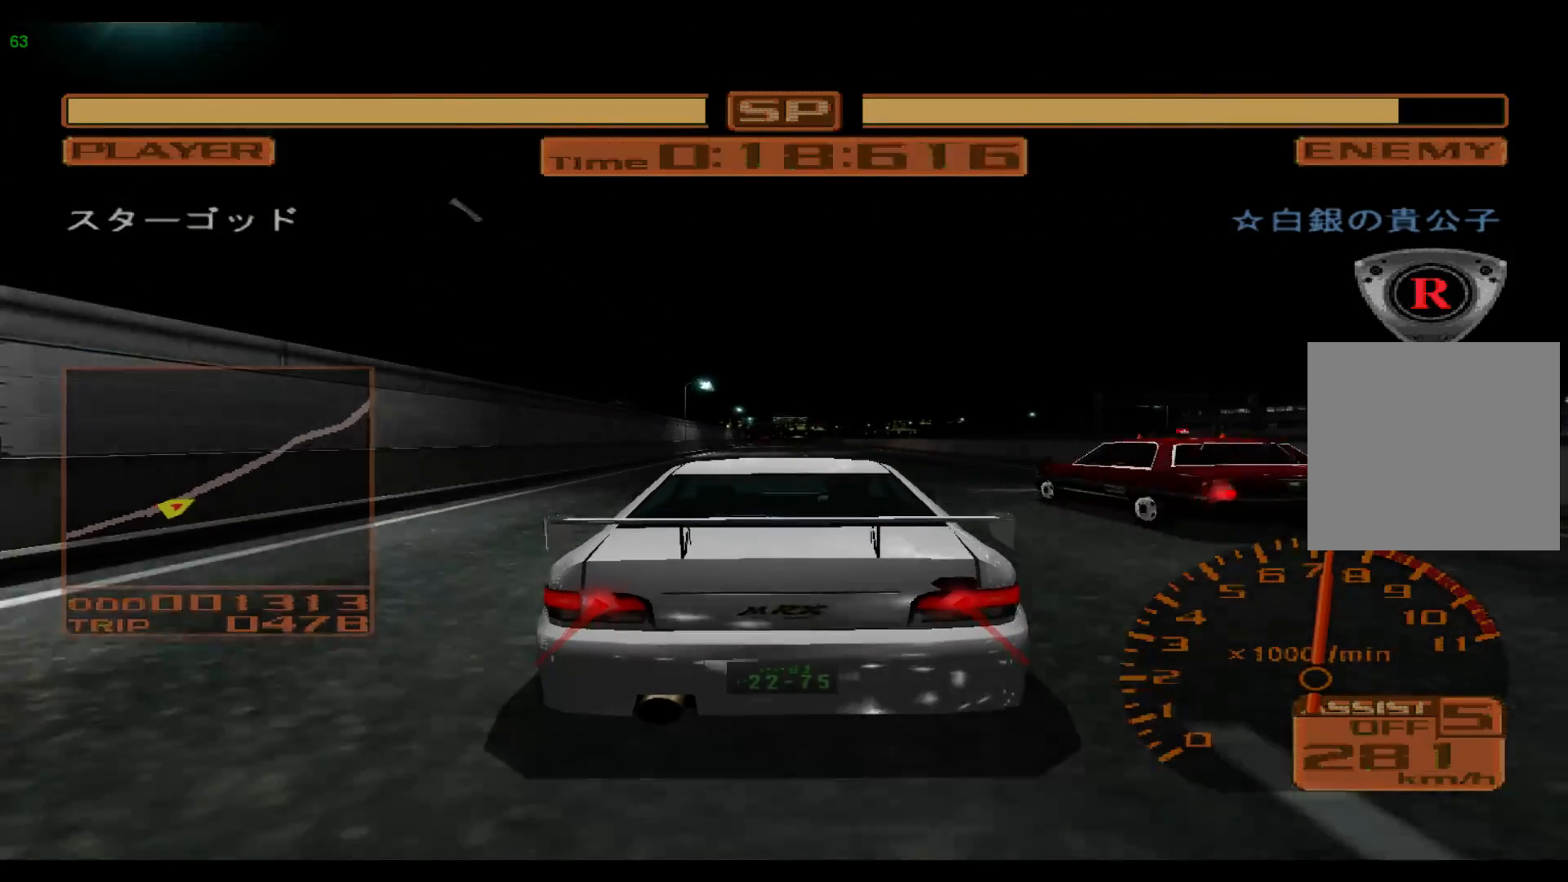
{"buttons": ["R2"], "left_stick": "right", "events": [[33, "Y", "up"], [267, "left_stick", "right"]]}
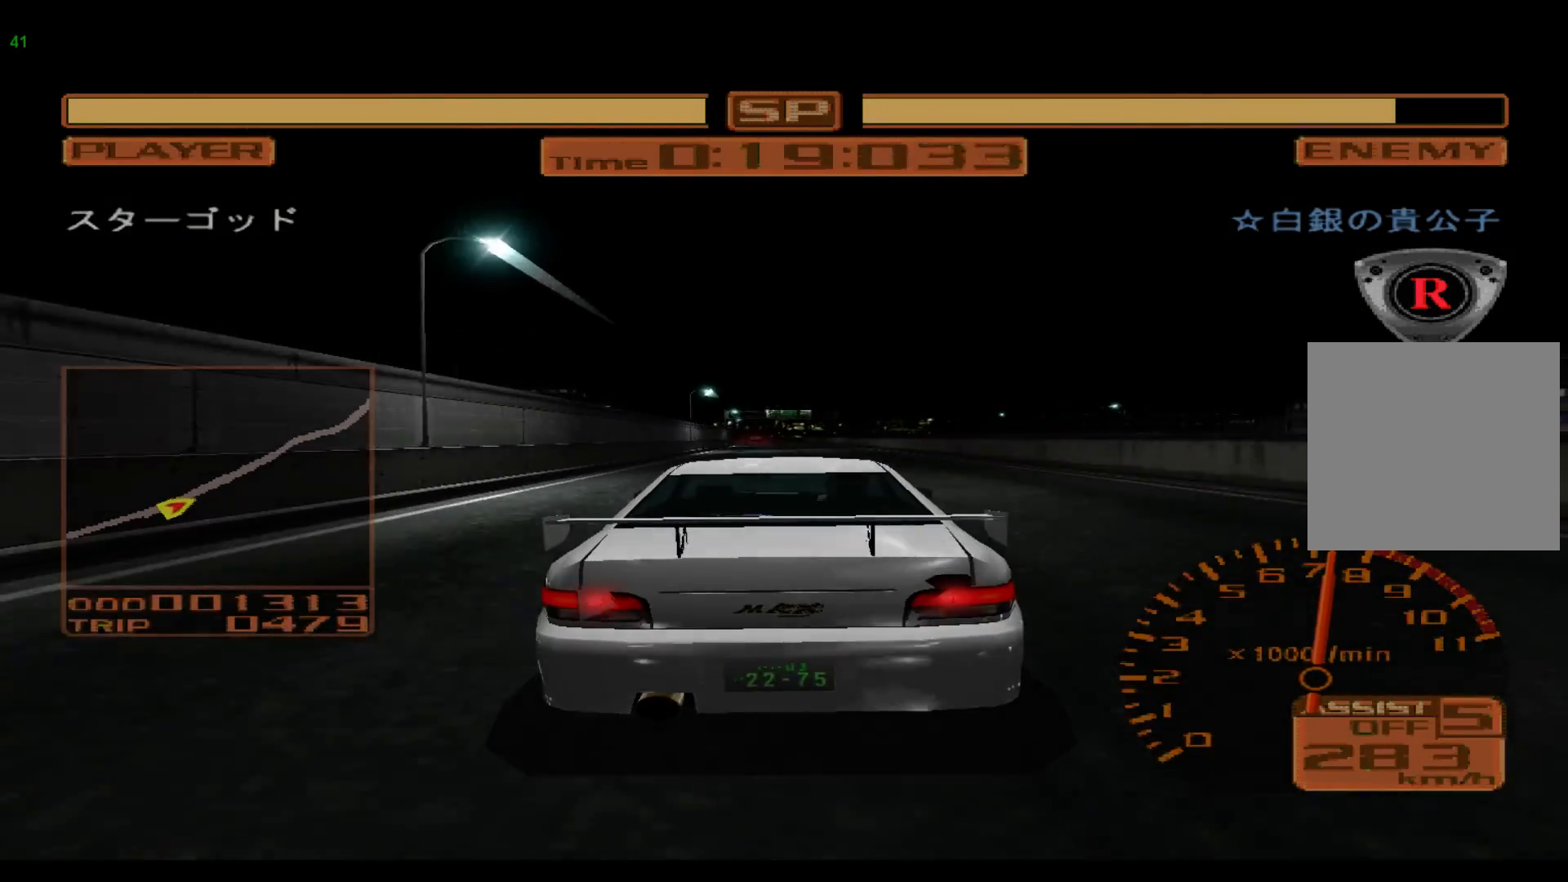
{"buttons": ["R2"], "left_stick": "left", "events": [[100, "left_stick", "center"], [467, "left_stick", "left"]]}
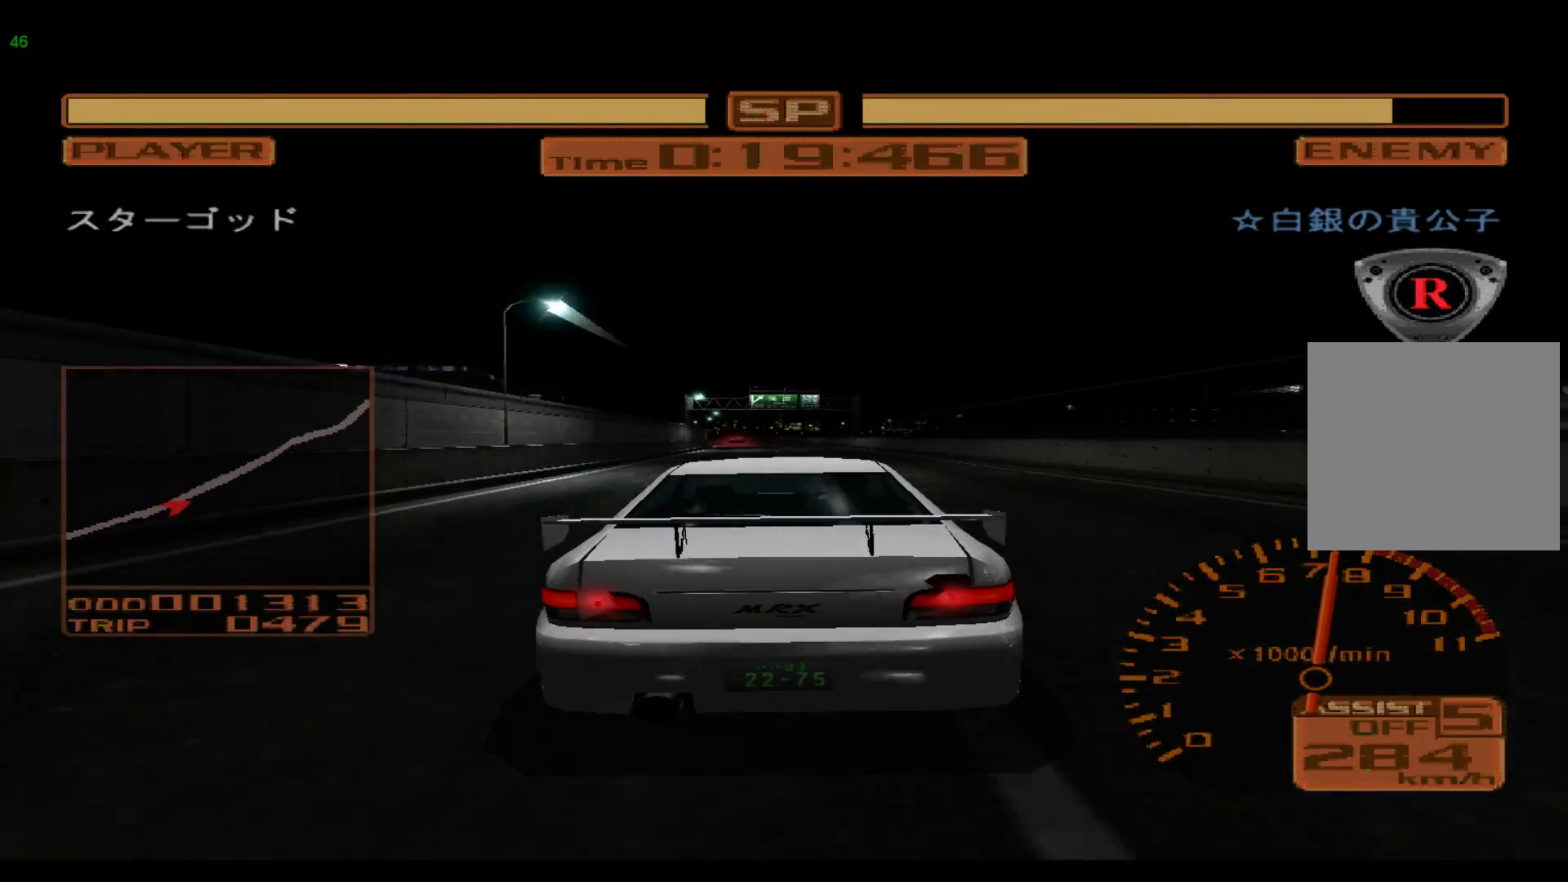
{"buttons": ["R2"], "left_stick": "left", "events": []}
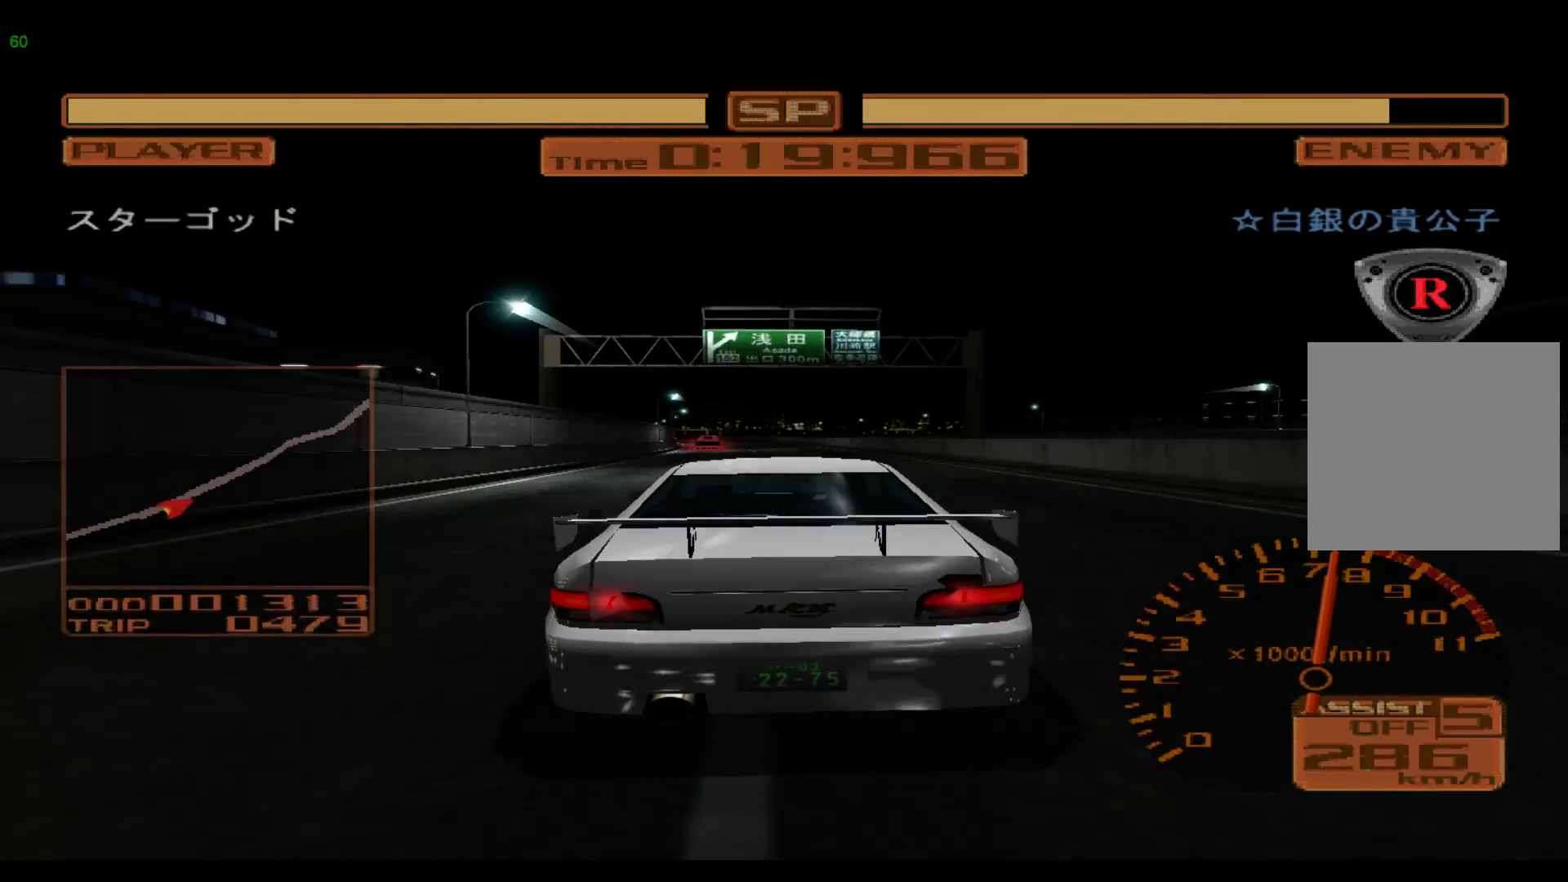
{"buttons": ["R2"], "left_stick": "left", "events": []}
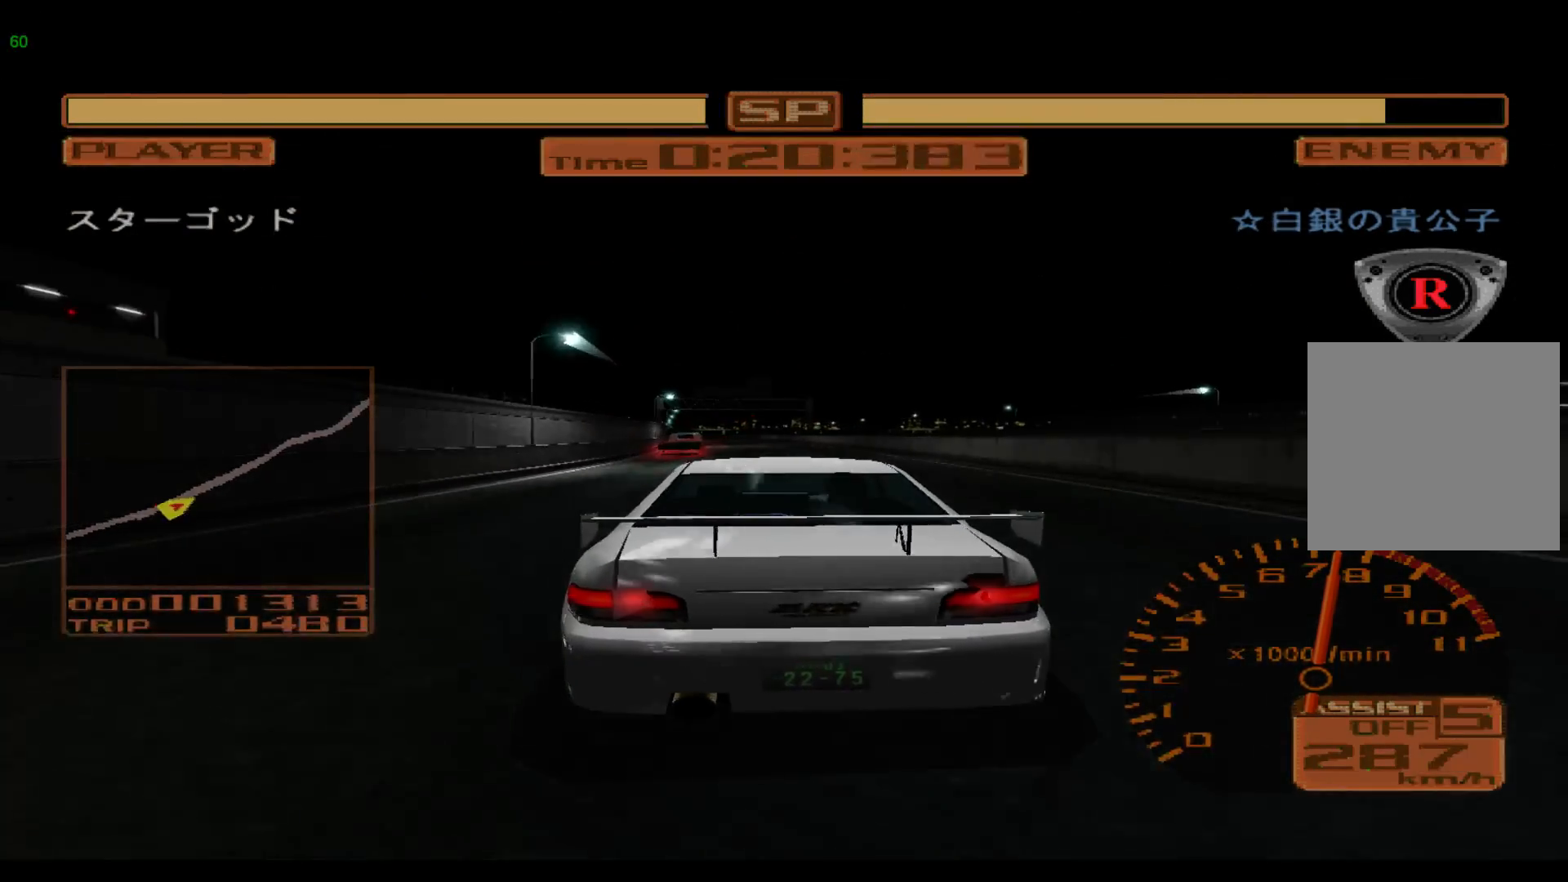
{"buttons": ["R2"], "left_stick": "left", "events": []}
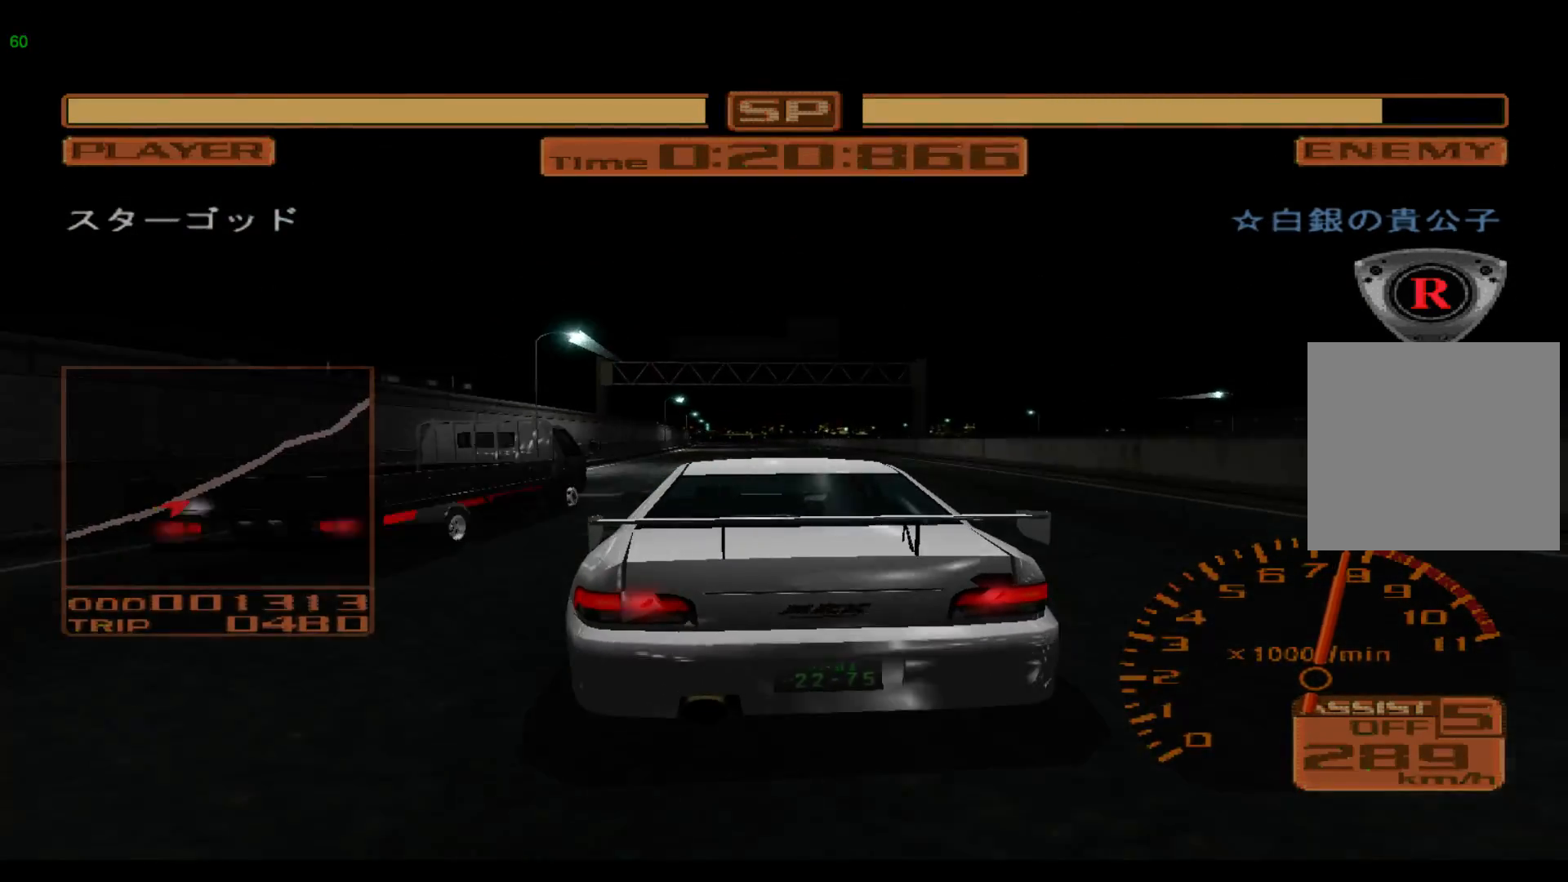
{"buttons": ["R2"], "left_stick": "left", "events": []}
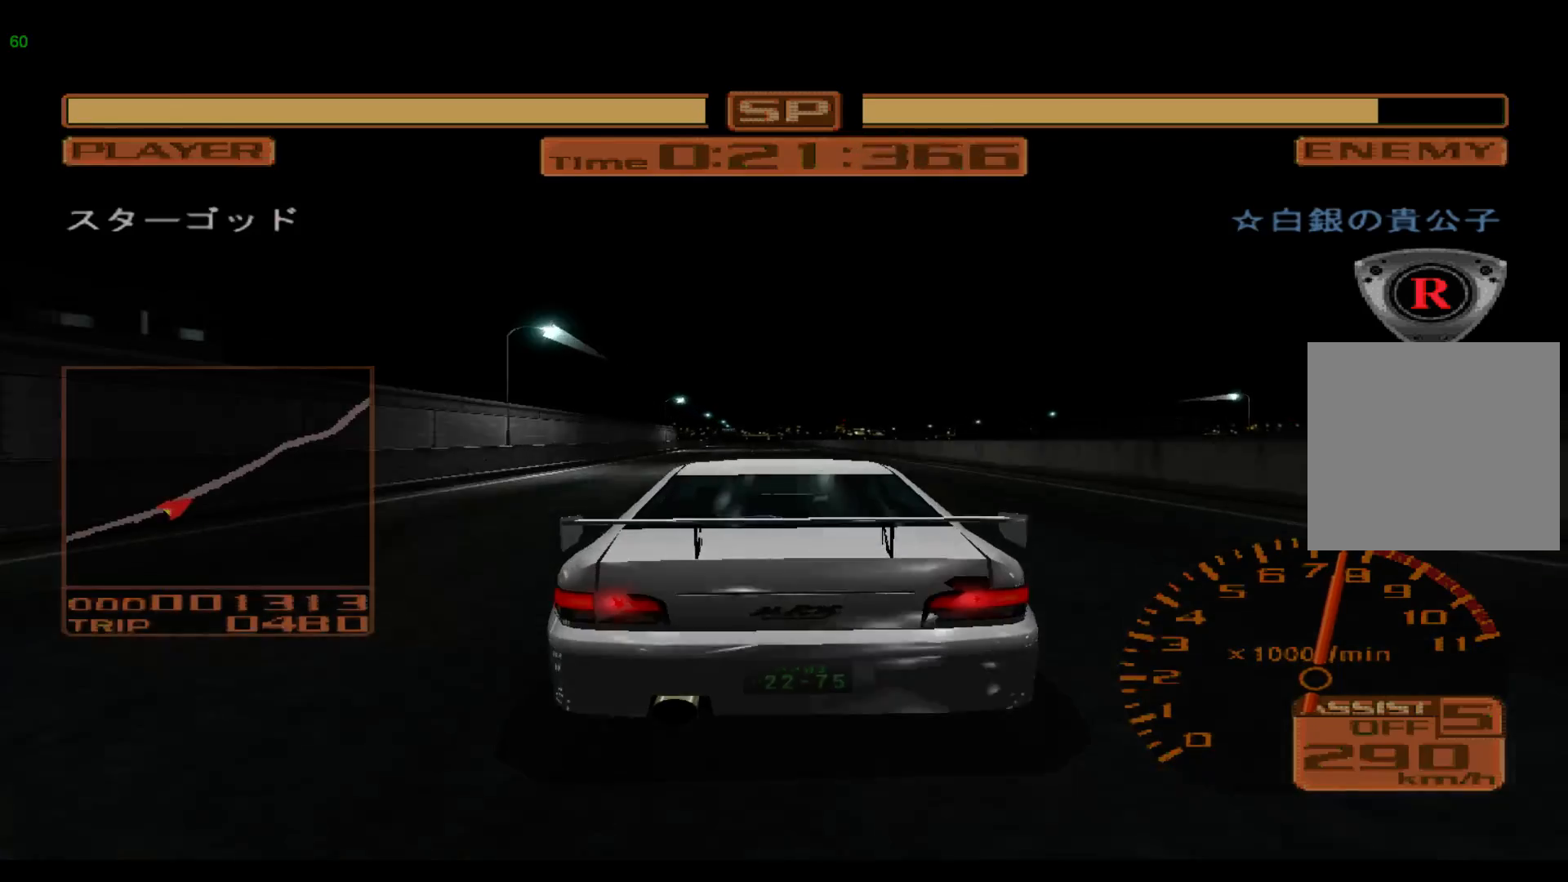
{"buttons": ["R2"], "left_stick": "left", "events": []}
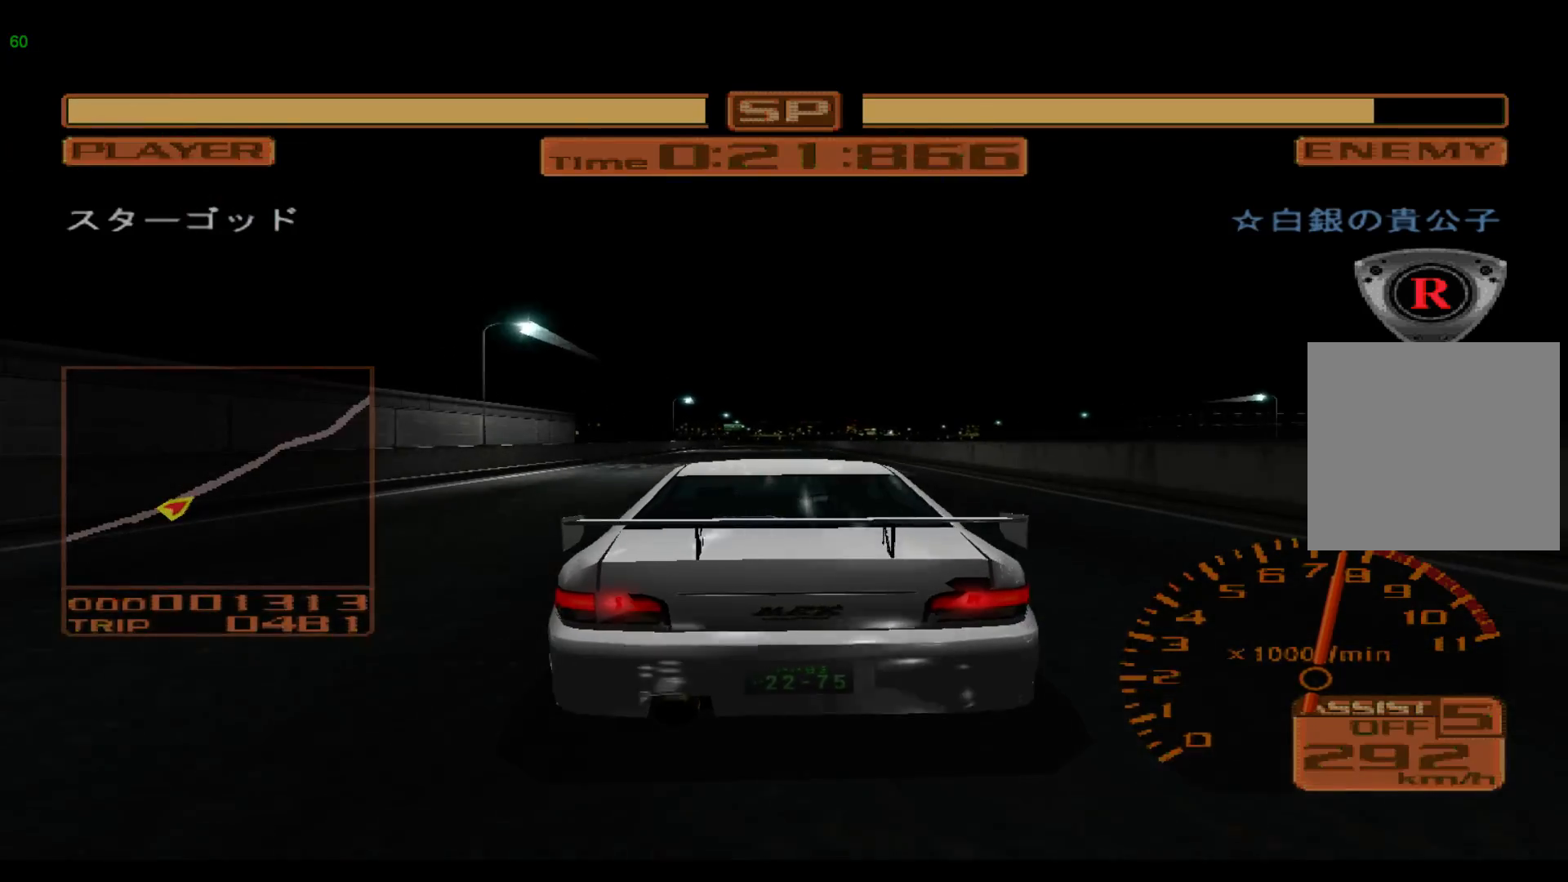
{"buttons": ["R2"], "left_stick": "left", "events": []}
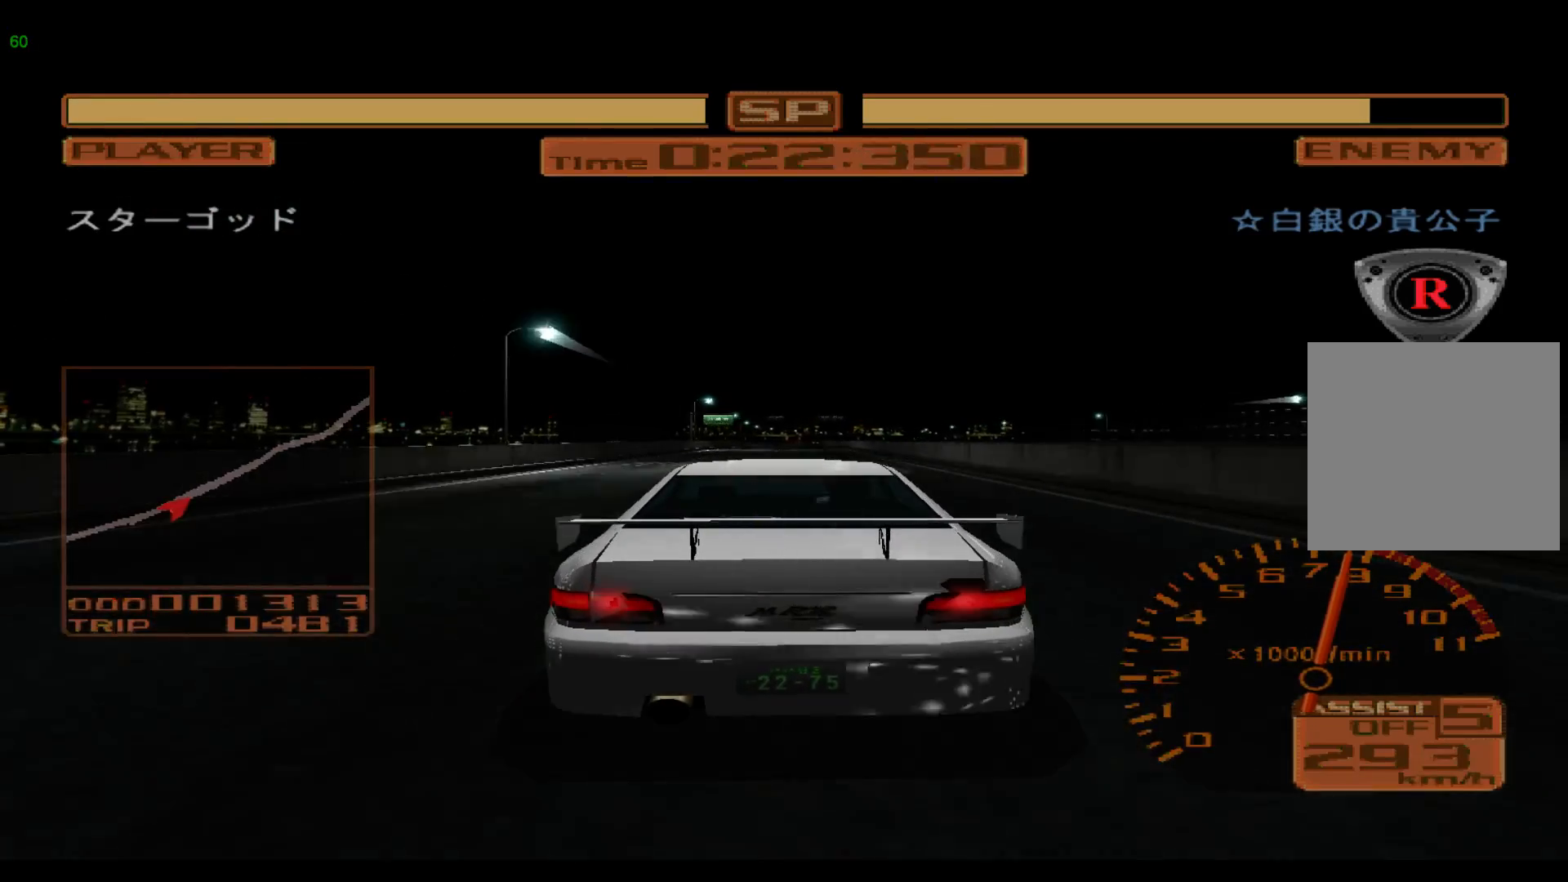
{"buttons": ["R2"], "left_stick": "left", "events": []}